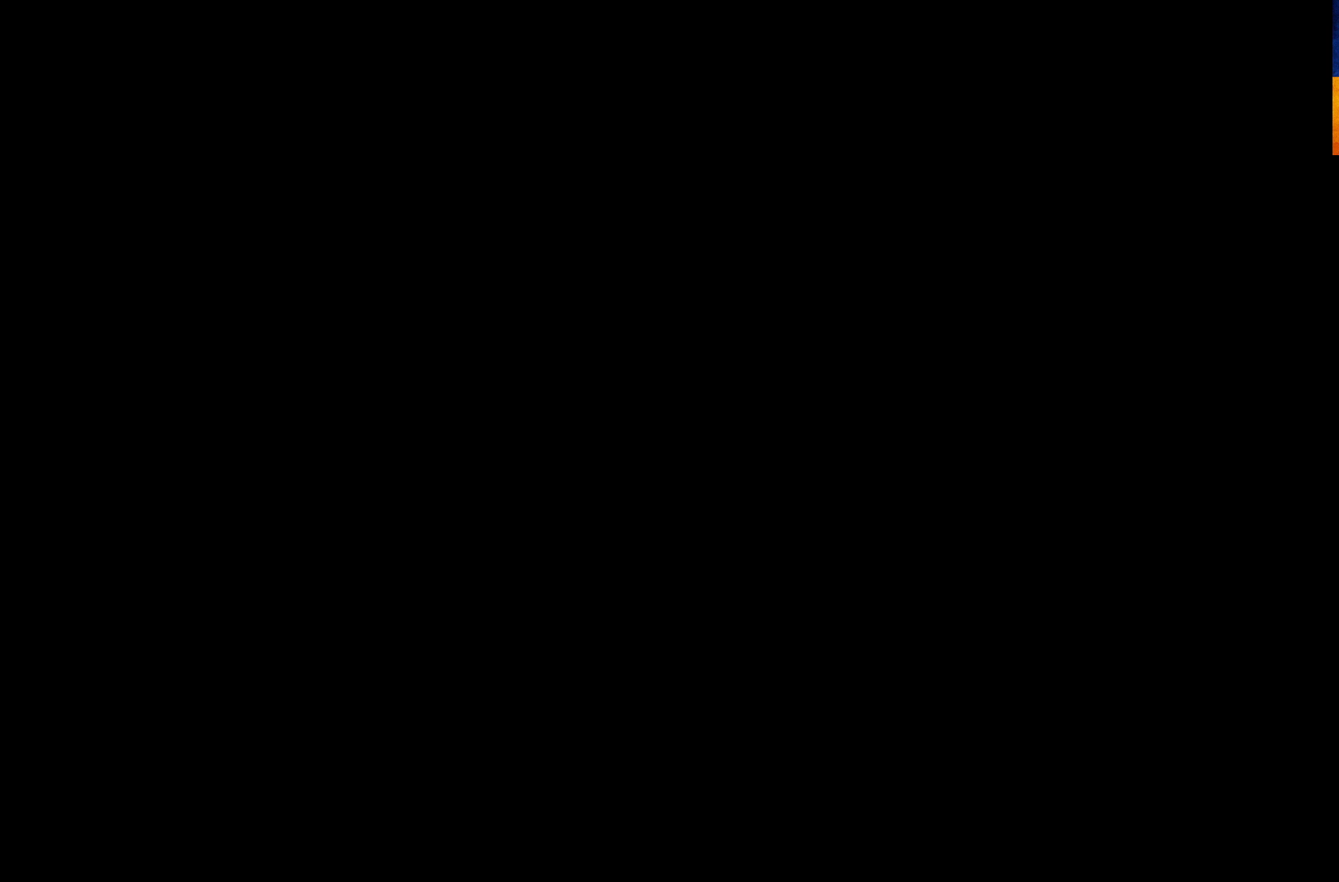
Gameplay with a controller (Xbox layout); each line is a JSON object with the inputs held at the frame after it. "events" lists button and stick changes between this image and that frame as [ms after this image, input, new state], when the widget could be followed in between.
{"buttons": [], "left_stick": "center", "right_stick": "center", "events": []}
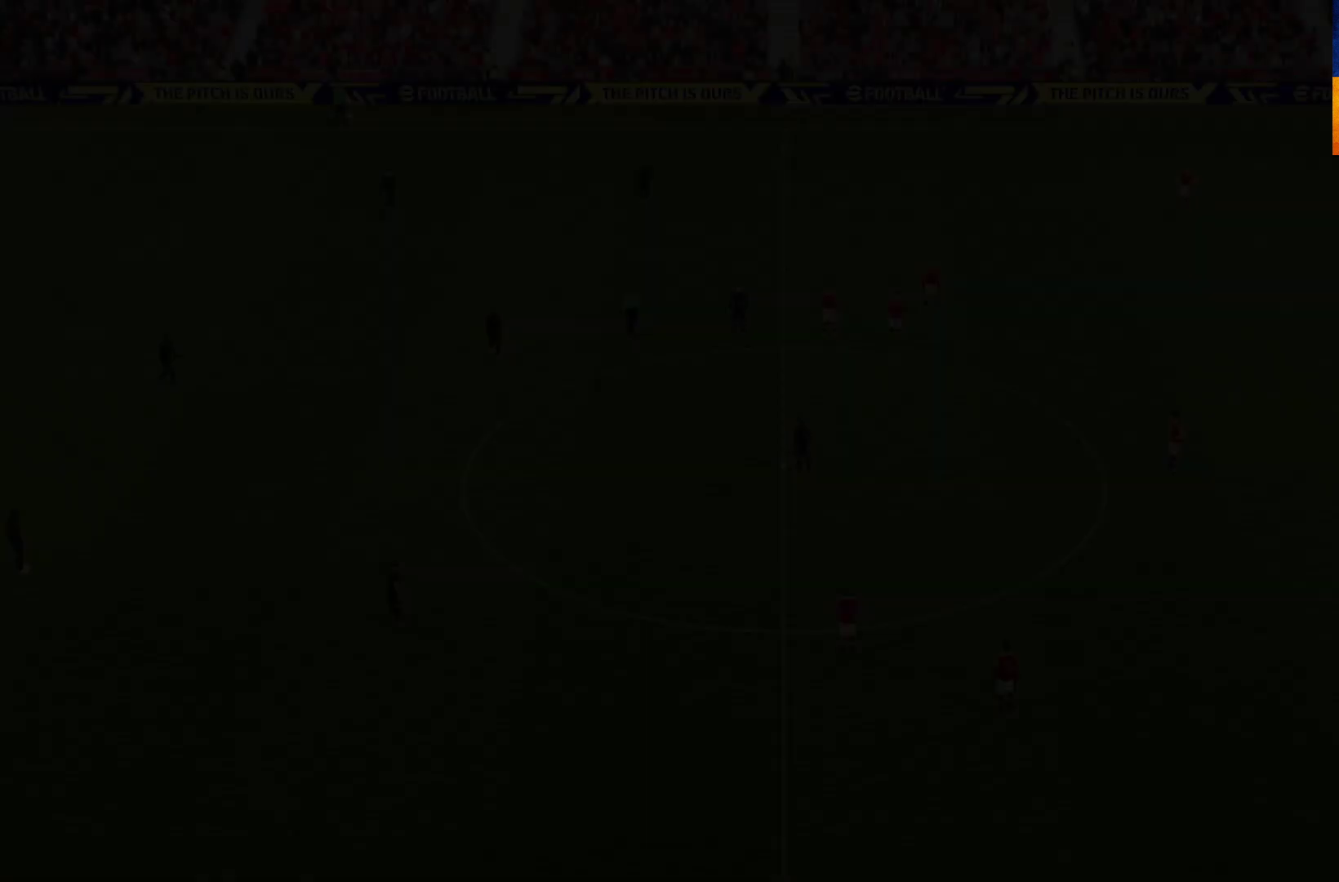
{"buttons": [], "left_stick": "down", "right_stick": "center", "events": [[500, "left_stick", "down"]]}
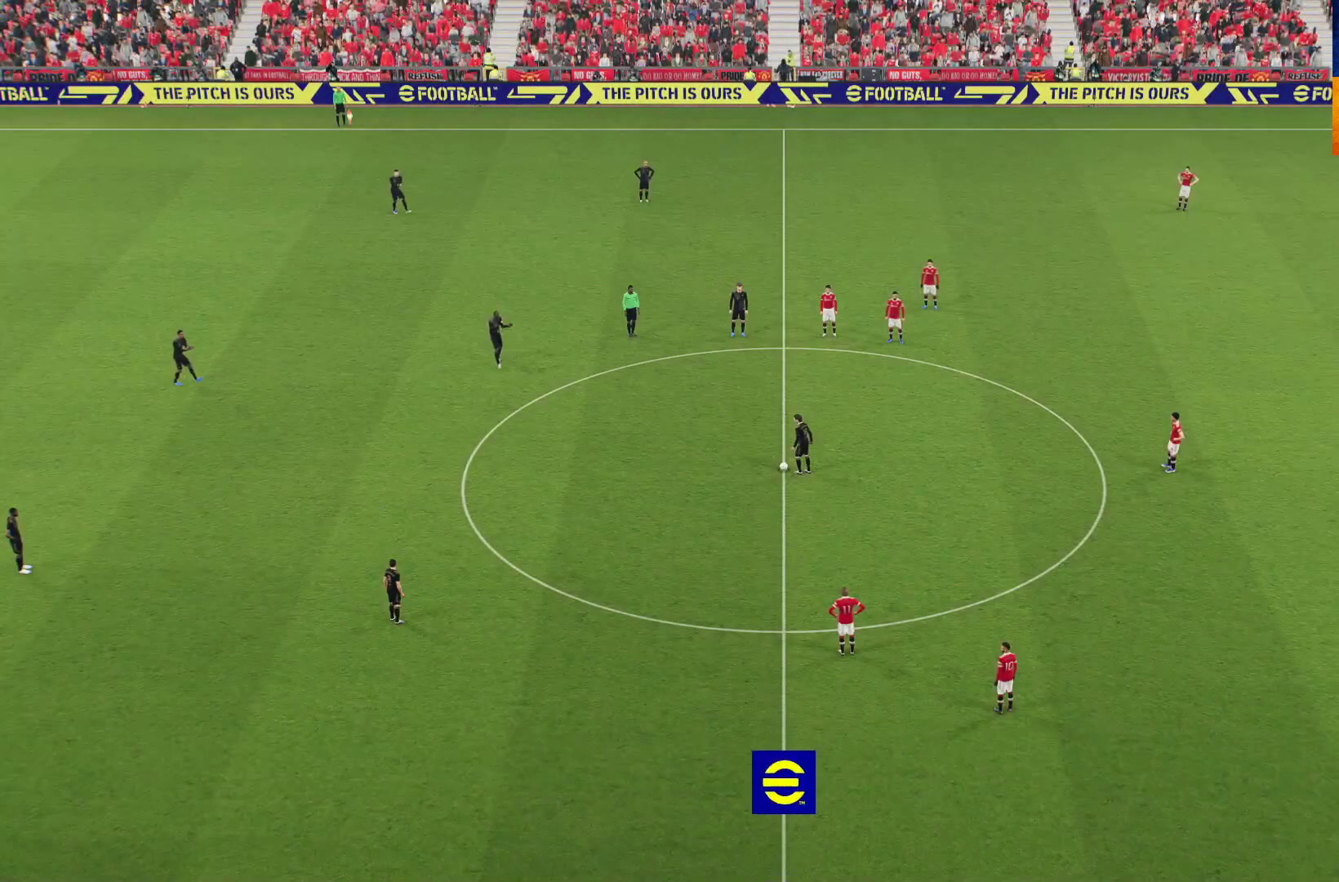
{"buttons": ["R1"], "left_stick": "down-left", "right_stick": "center", "events": [[133, "L1", "down"], [167, "R1", "down"], [283, "L1", "up"], [333, "left_stick", "down-left"]]}
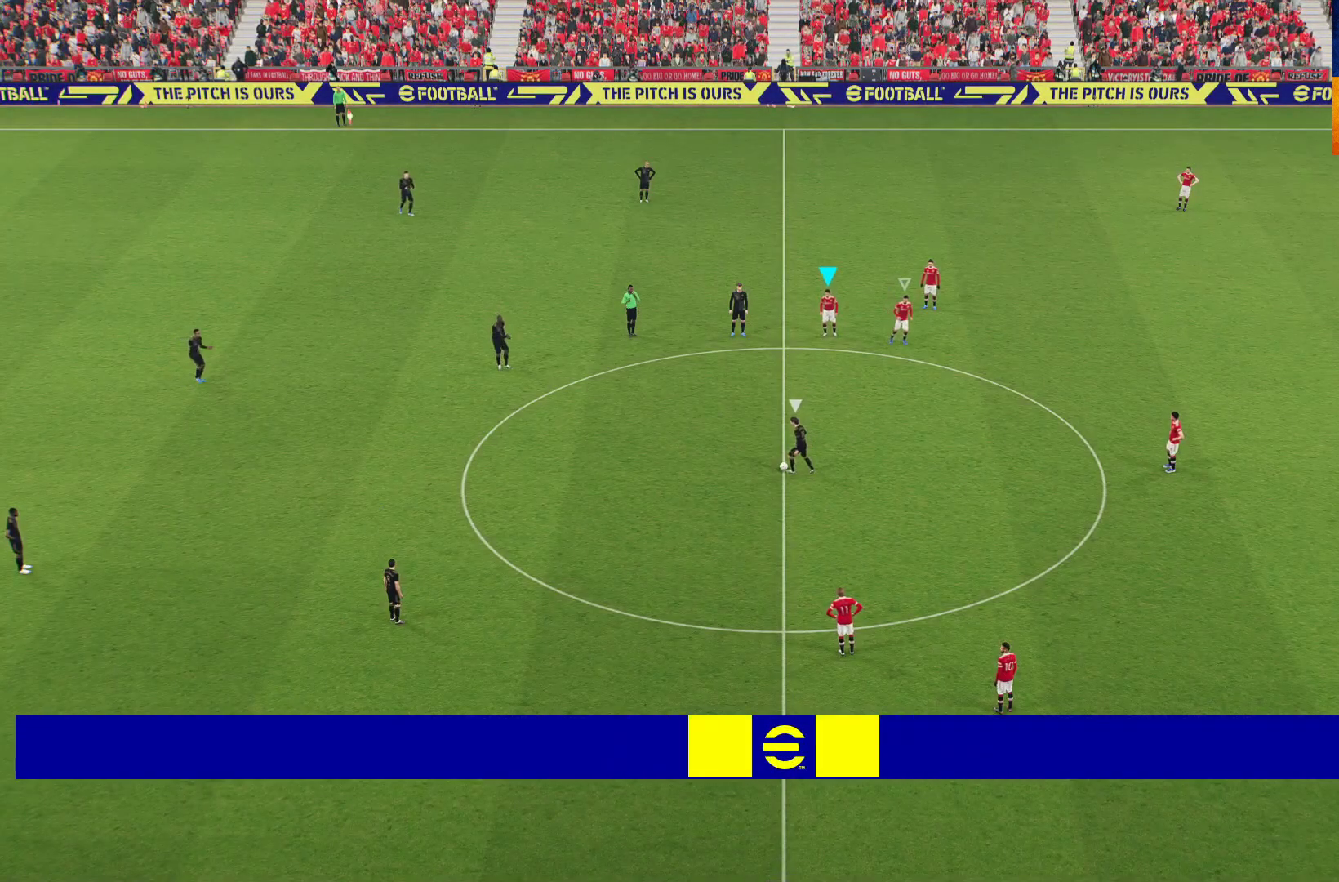
{"buttons": ["R1"], "left_stick": "down-left", "right_stick": "center", "events": []}
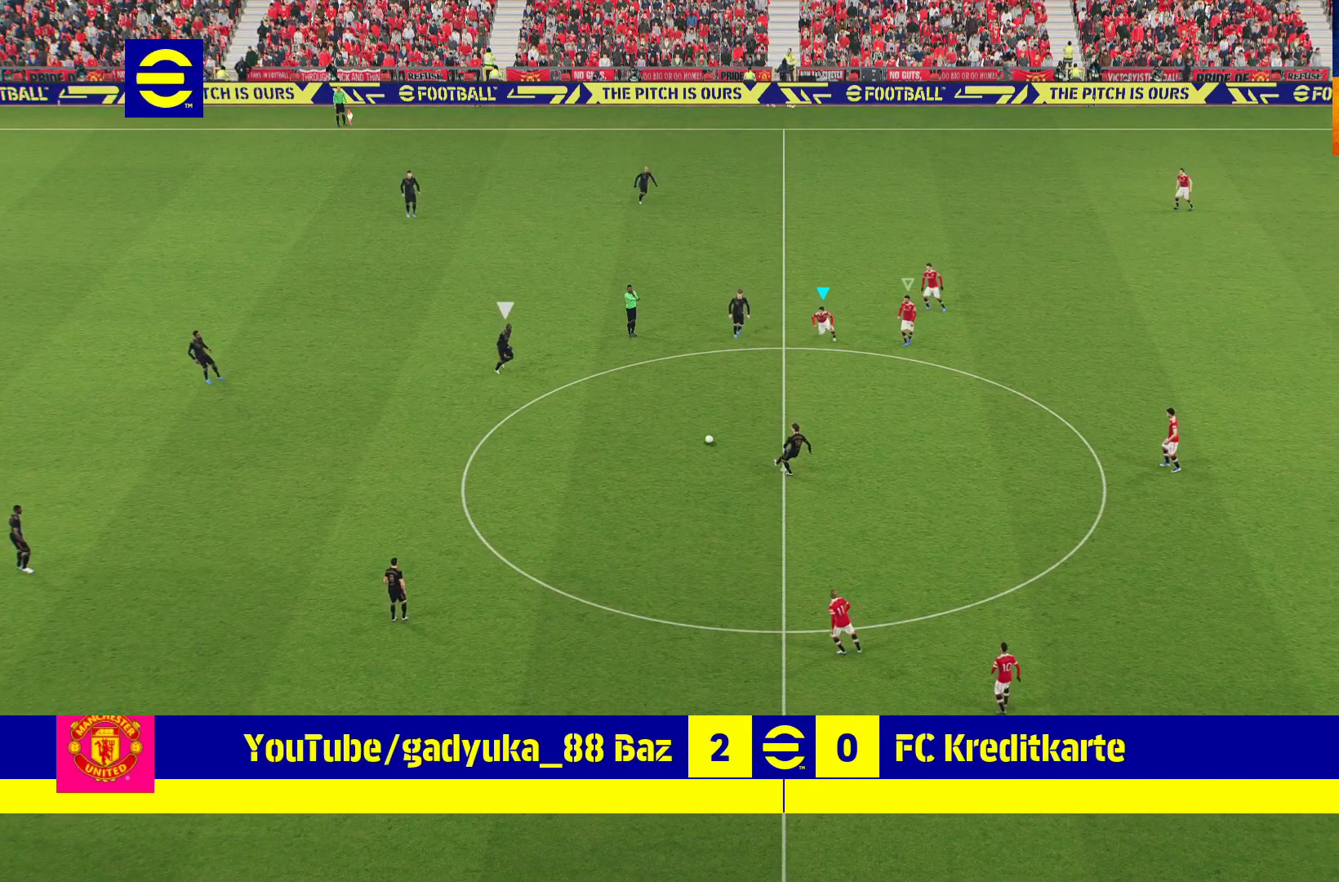
{"buttons": ["R1"], "left_stick": "down-left", "right_stick": "center", "events": [[333, "left_stick", "left"], [500, "left_stick", "down-left"]]}
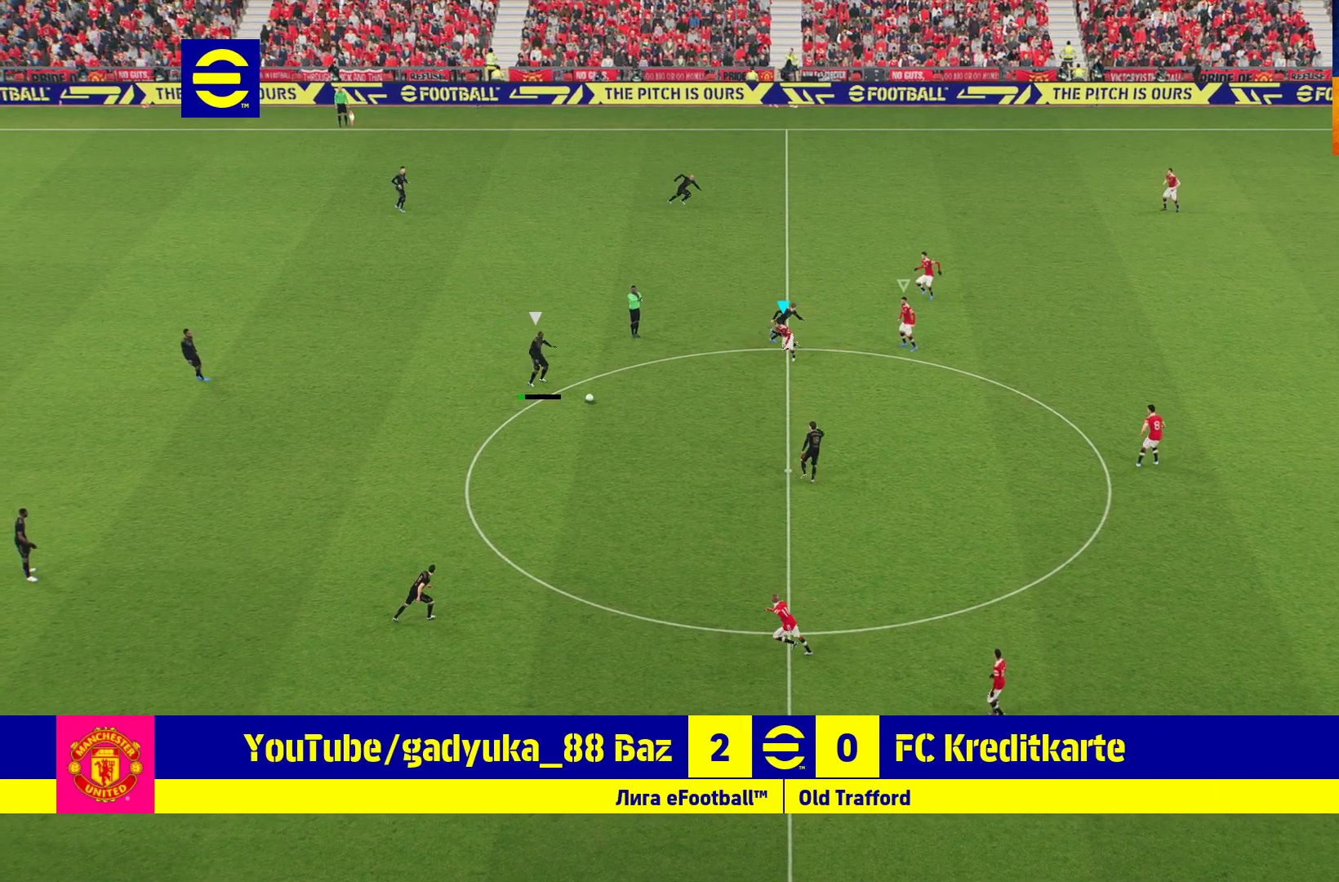
{"buttons": ["A", "L2", "R1", "L3"], "left_stick": "down-left", "right_stick": "center", "events": [[17, "A", "down"], [50, "L2", "down"], [83, "L3", "down"]]}
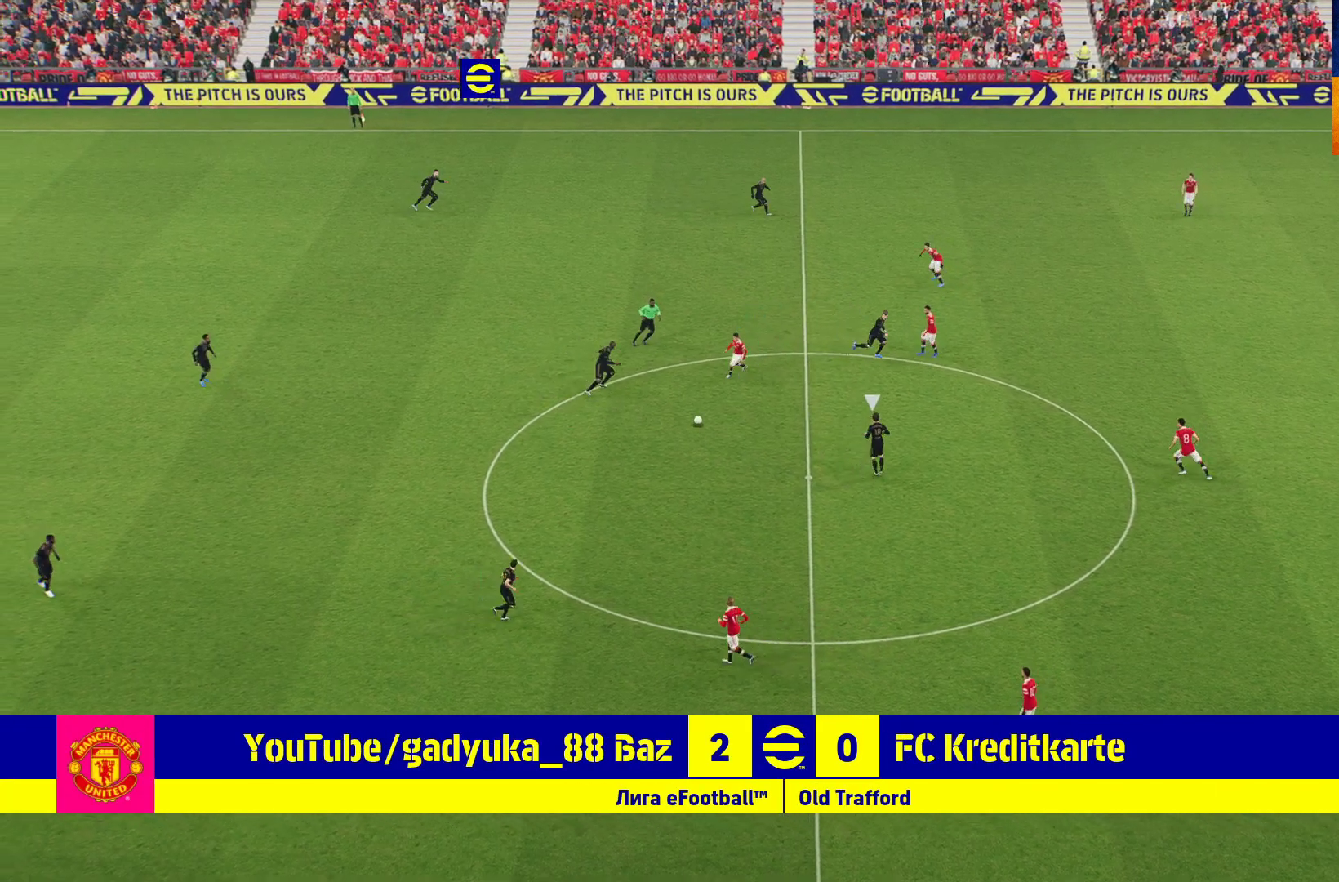
{"buttons": ["L2", "R1", "L3"], "left_stick": "down-left", "right_stick": "center", "events": [[217, "A", "up"]]}
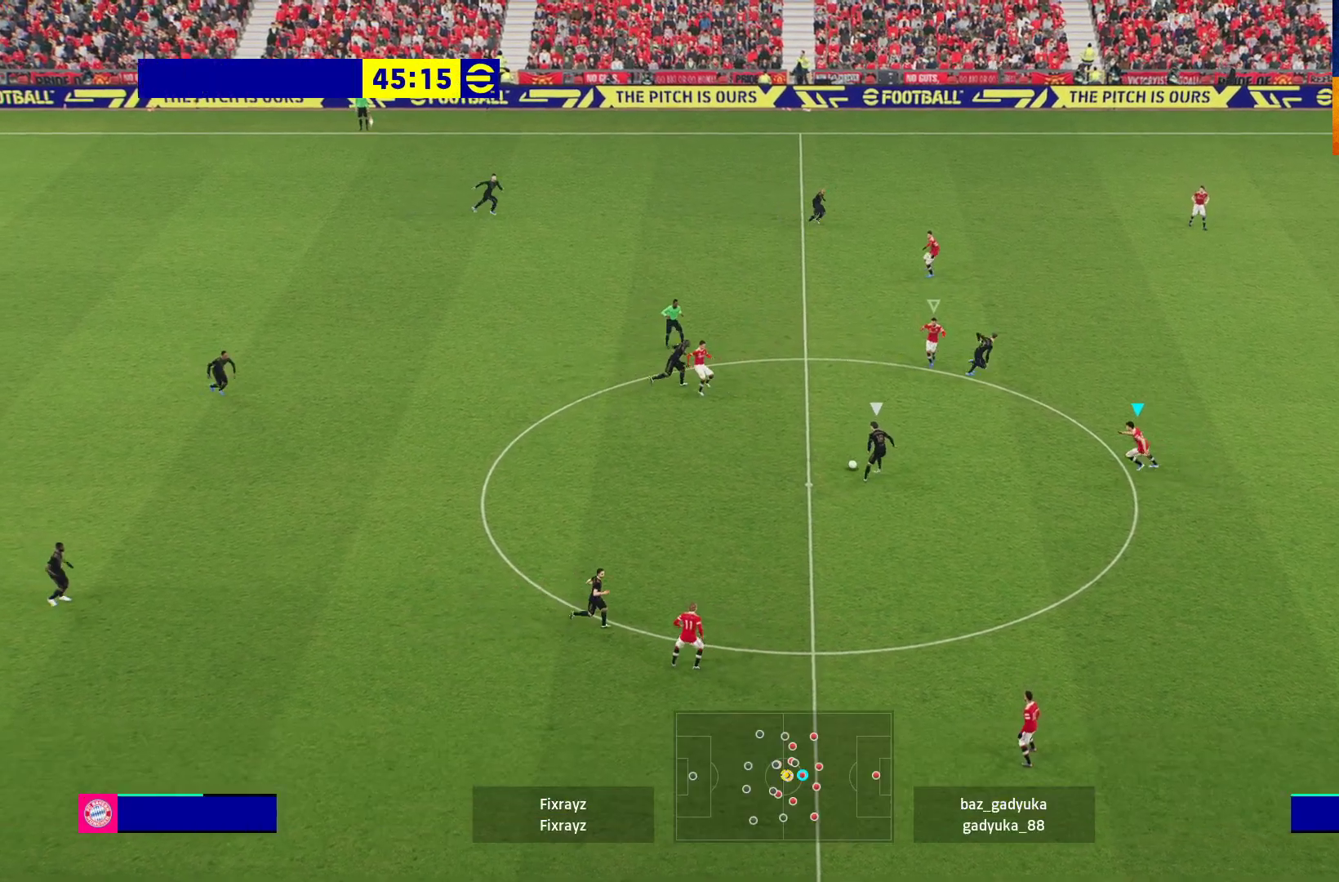
{"buttons": ["A", "L2", "L3"], "left_stick": "down-left", "right_stick": "center", "events": [[150, "R1", "up"], [433, "A", "down"]]}
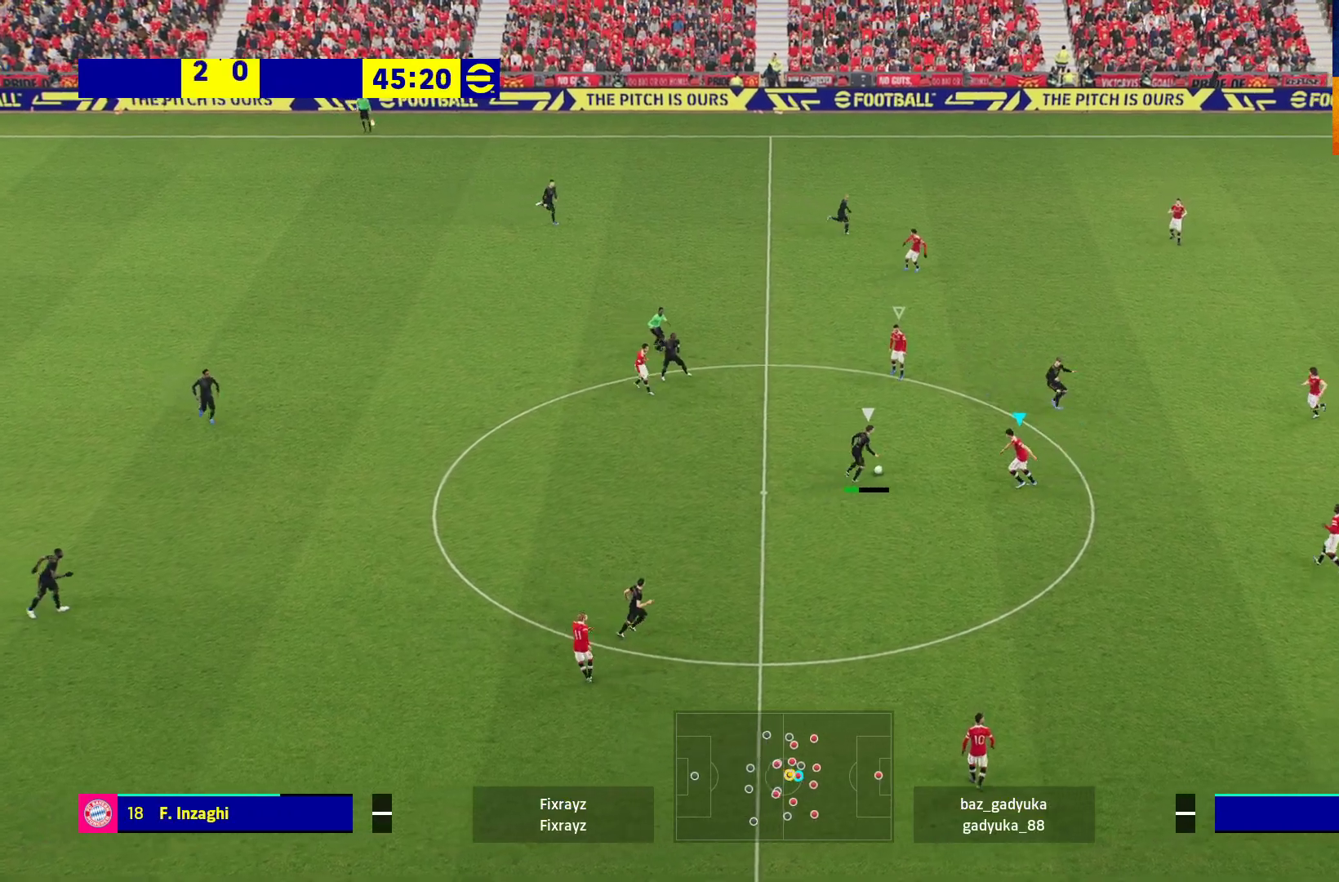
{"buttons": ["A", "L2"], "left_stick": "down-left", "right_stick": "center", "events": [[433, "L3", "up"]]}
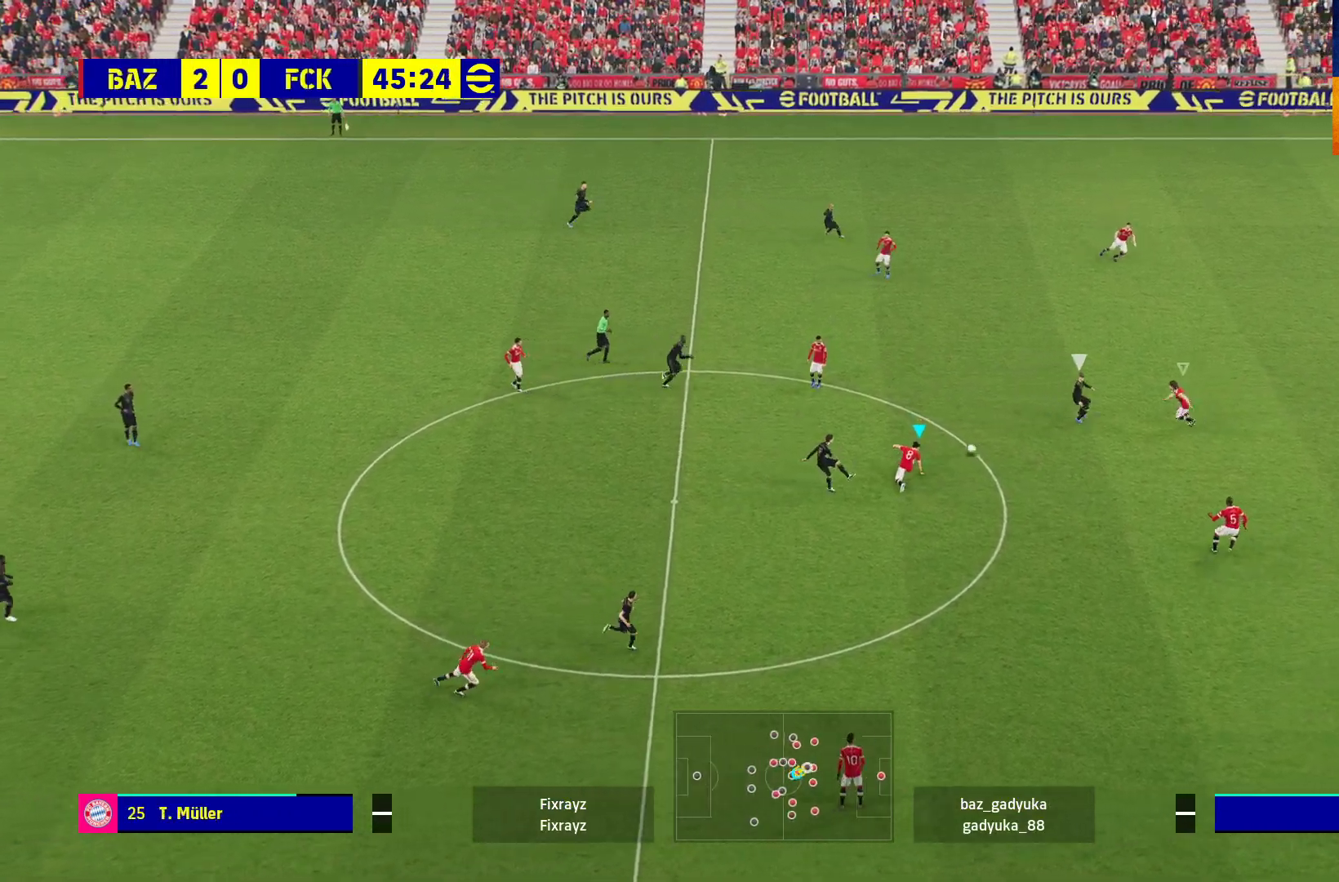
{"buttons": ["A", "L2", "R1"], "left_stick": "down-left", "right_stick": "center", "events": [[267, "R1", "down"]]}
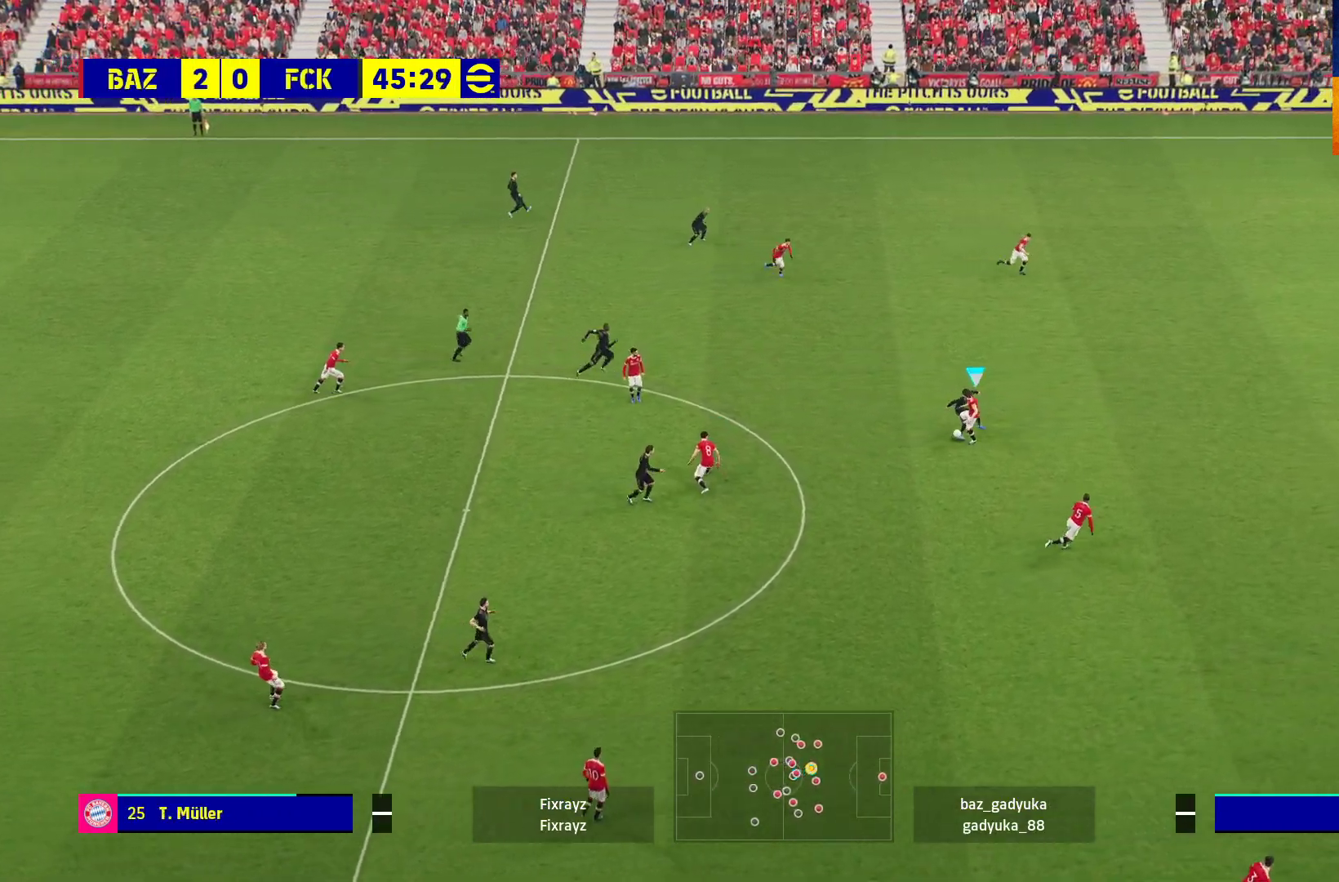
{"buttons": [], "left_stick": "up-left", "right_stick": "center", "events": [[133, "left_stick", "left"], [233, "L2", "up"], [250, "A", "up"], [267, "left_stick", "up-left"], [317, "R1", "up"]]}
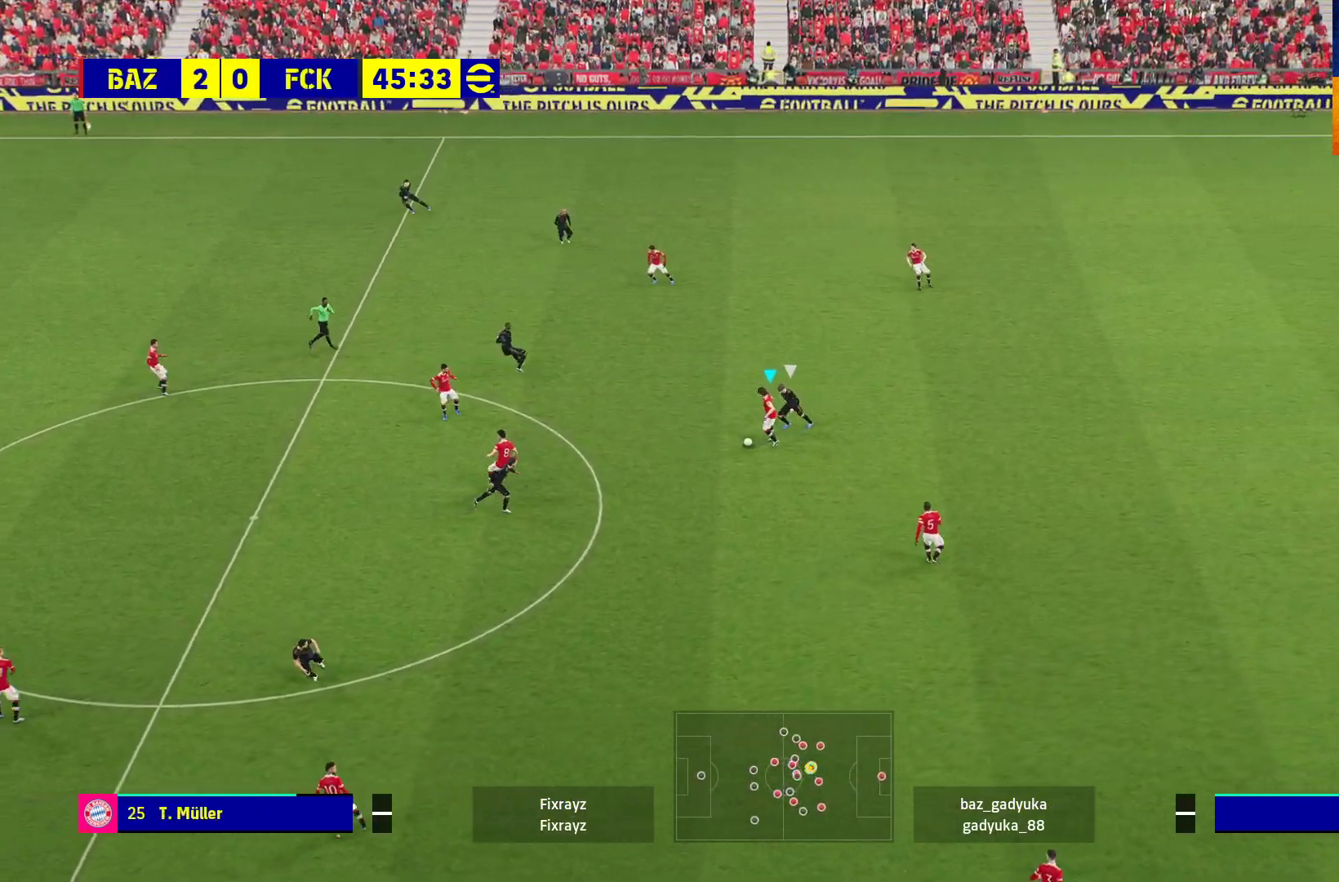
{"buttons": ["L3"], "left_stick": "up-left", "right_stick": "center", "events": [[217, "A", "down"], [400, "L3", "down"], [417, "A", "up"]]}
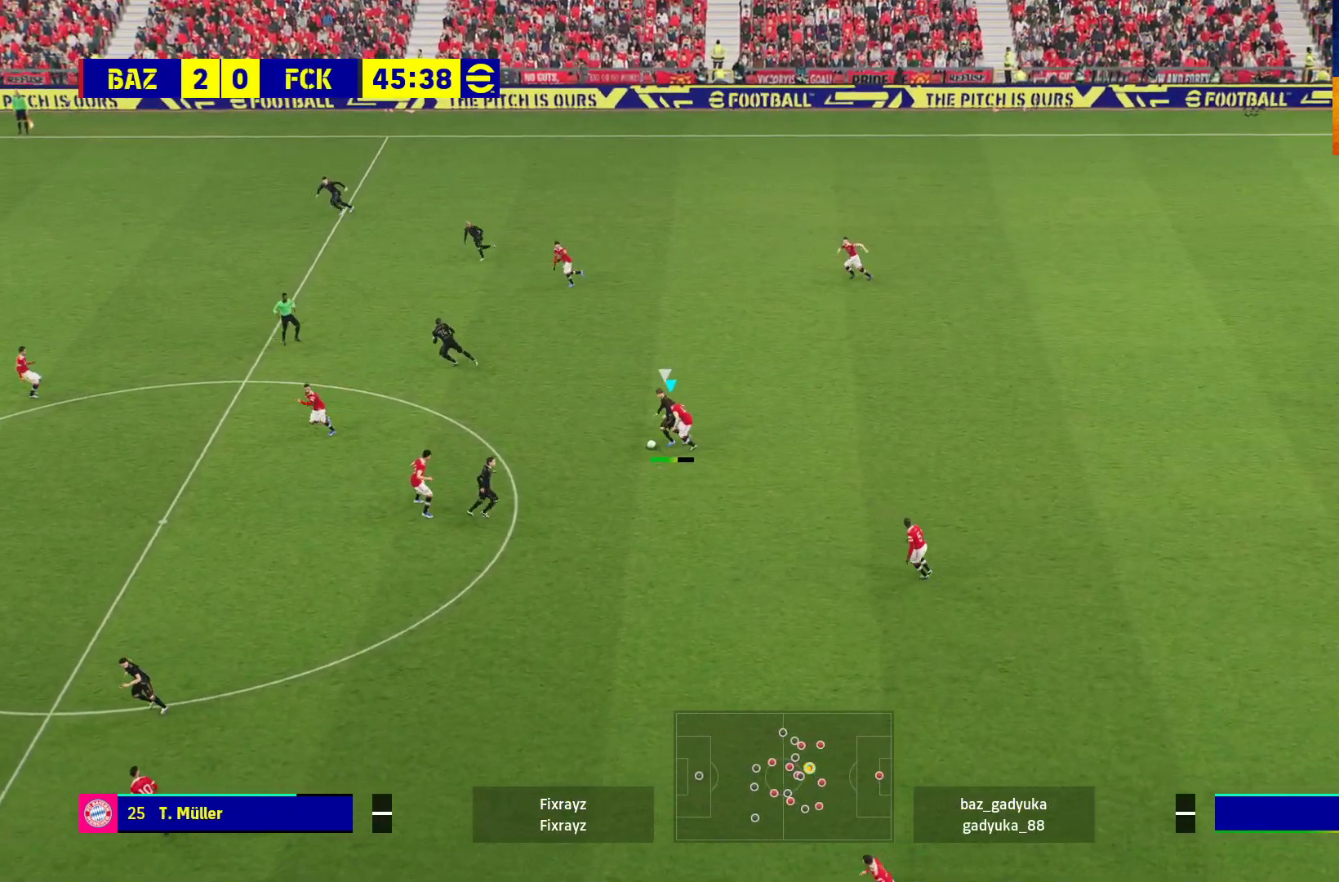
{"buttons": ["R1"], "left_stick": "up-left", "right_stick": "center", "events": [[50, "left_stick", "left"], [400, "L3", "up"], [467, "R1", "down"], [500, "left_stick", "up-left"]]}
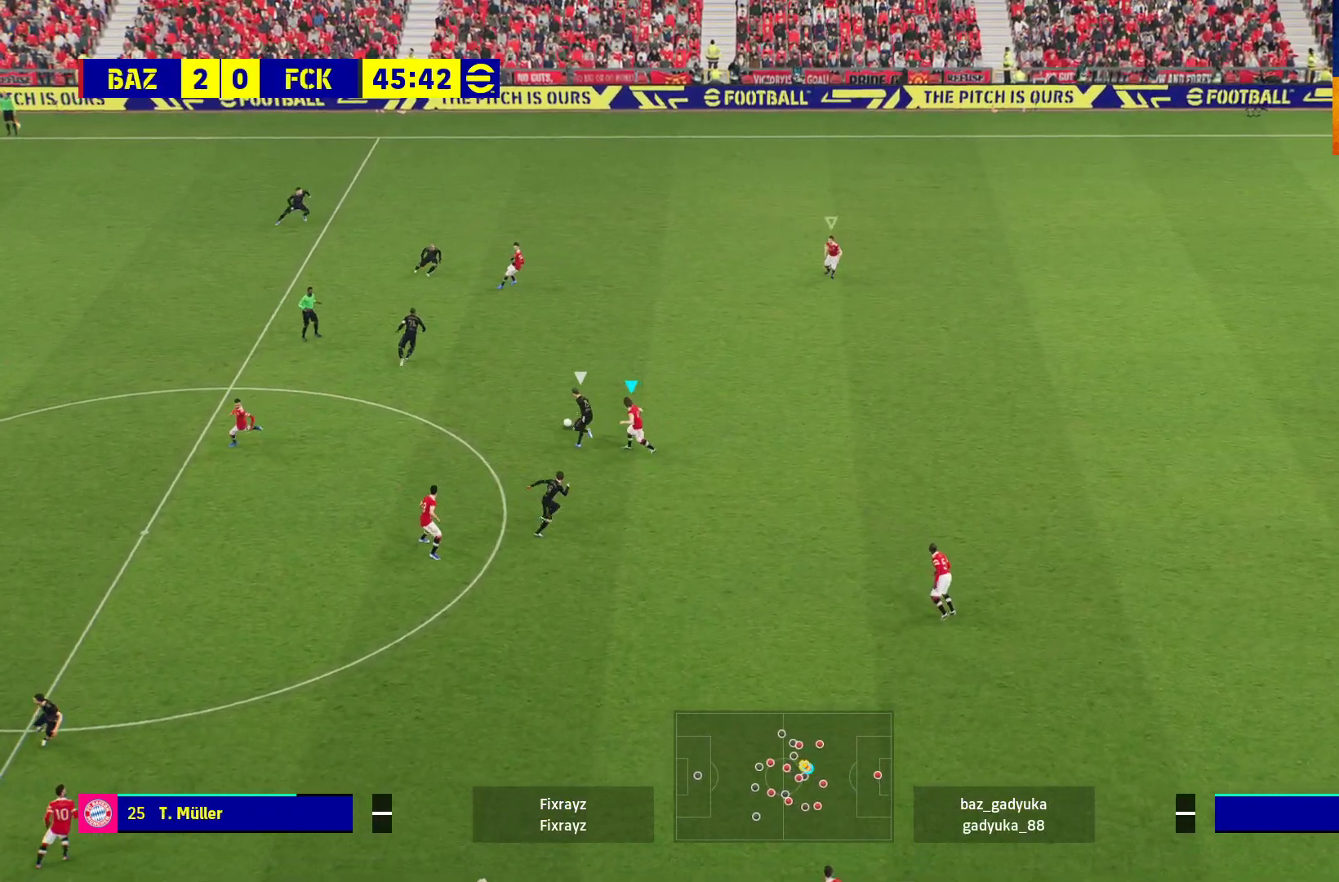
{"buttons": ["A", "L2", "R1"], "left_stick": "up-left", "right_stick": "center", "events": [[117, "L2", "down"], [167, "A", "down"]]}
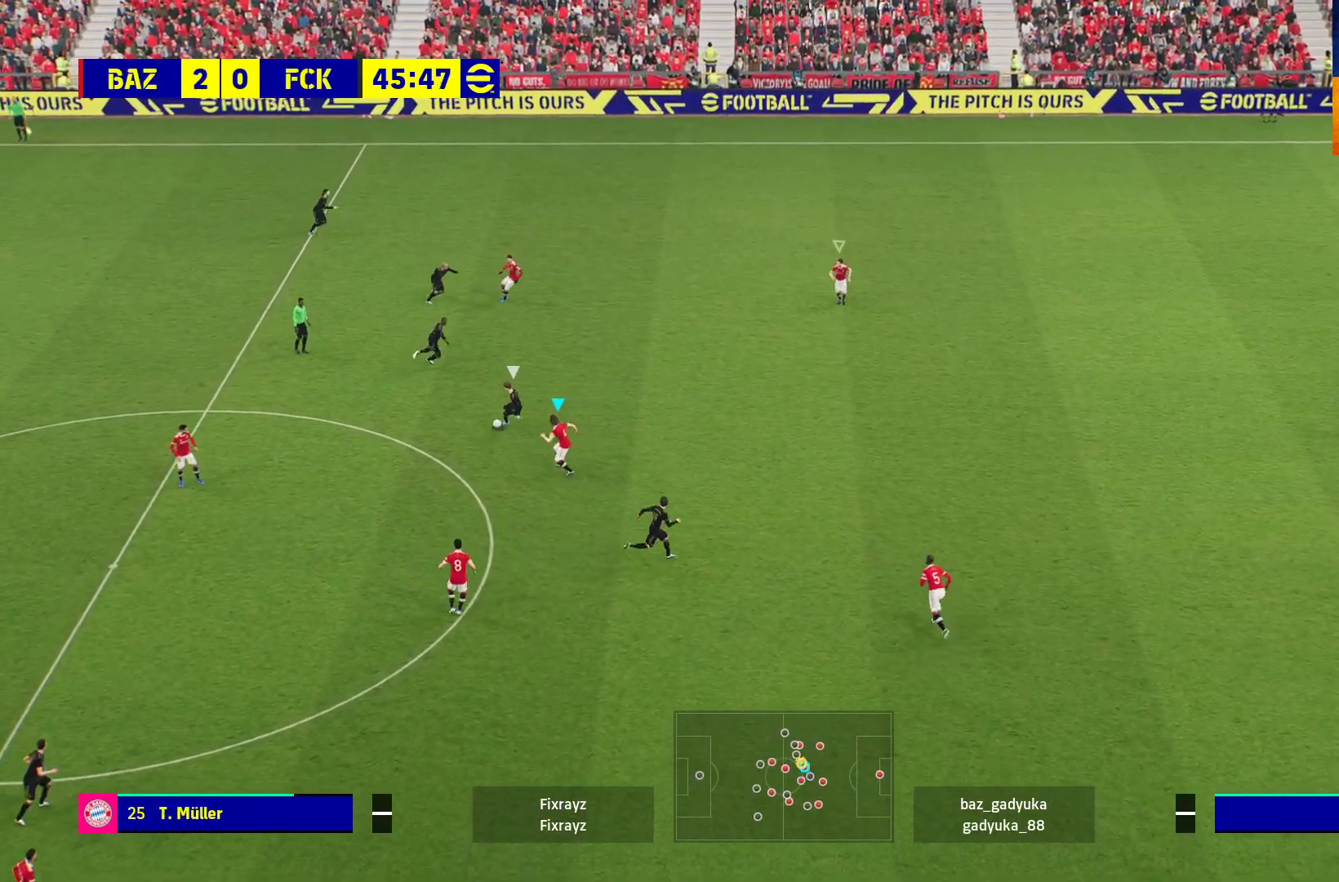
{"buttons": ["A", "L2", "R1"], "left_stick": "up-left", "right_stick": "center", "events": []}
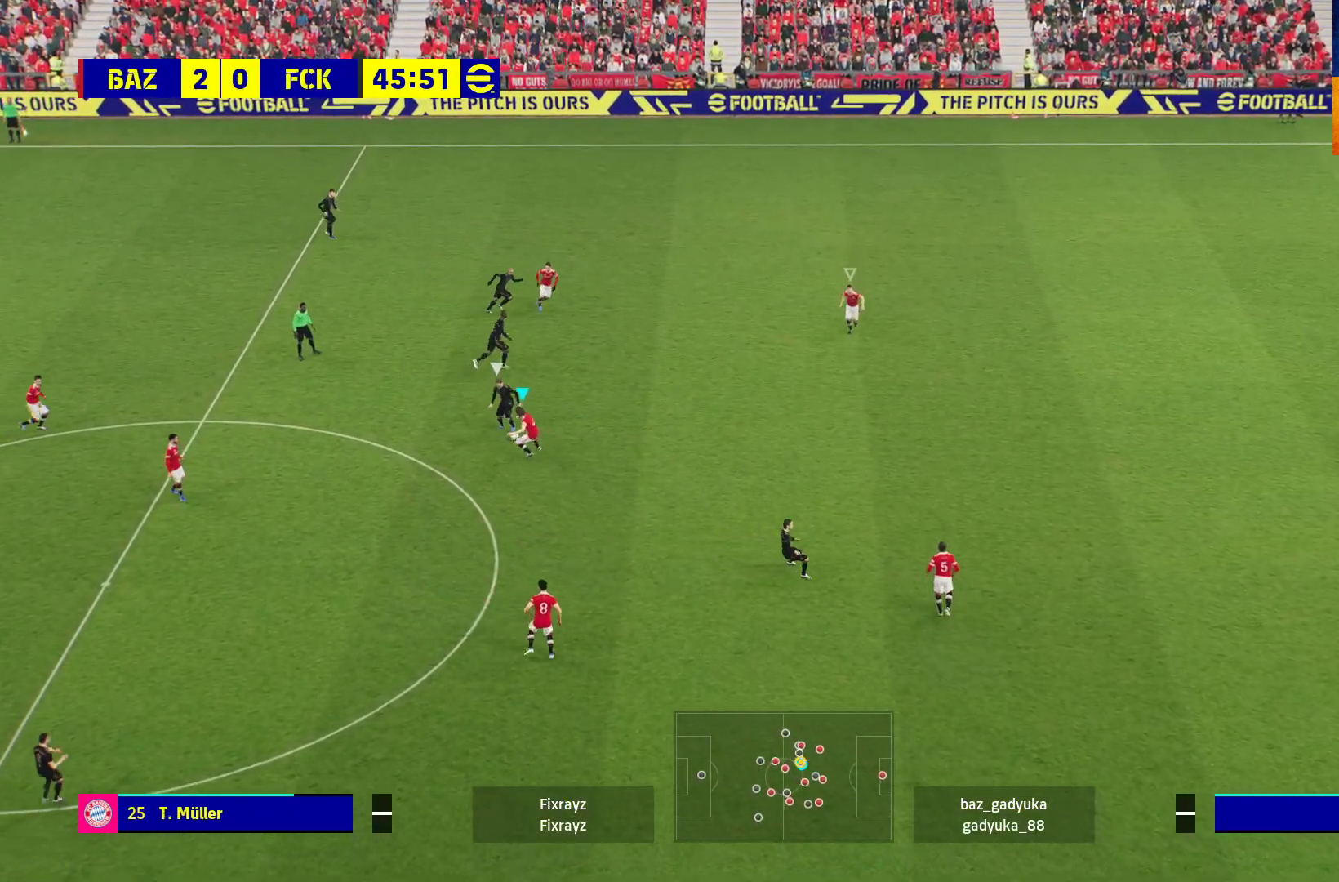
{"buttons": ["R1"], "left_stick": "up-left", "right_stick": "center", "events": [[317, "L2", "up"], [383, "A", "up"]]}
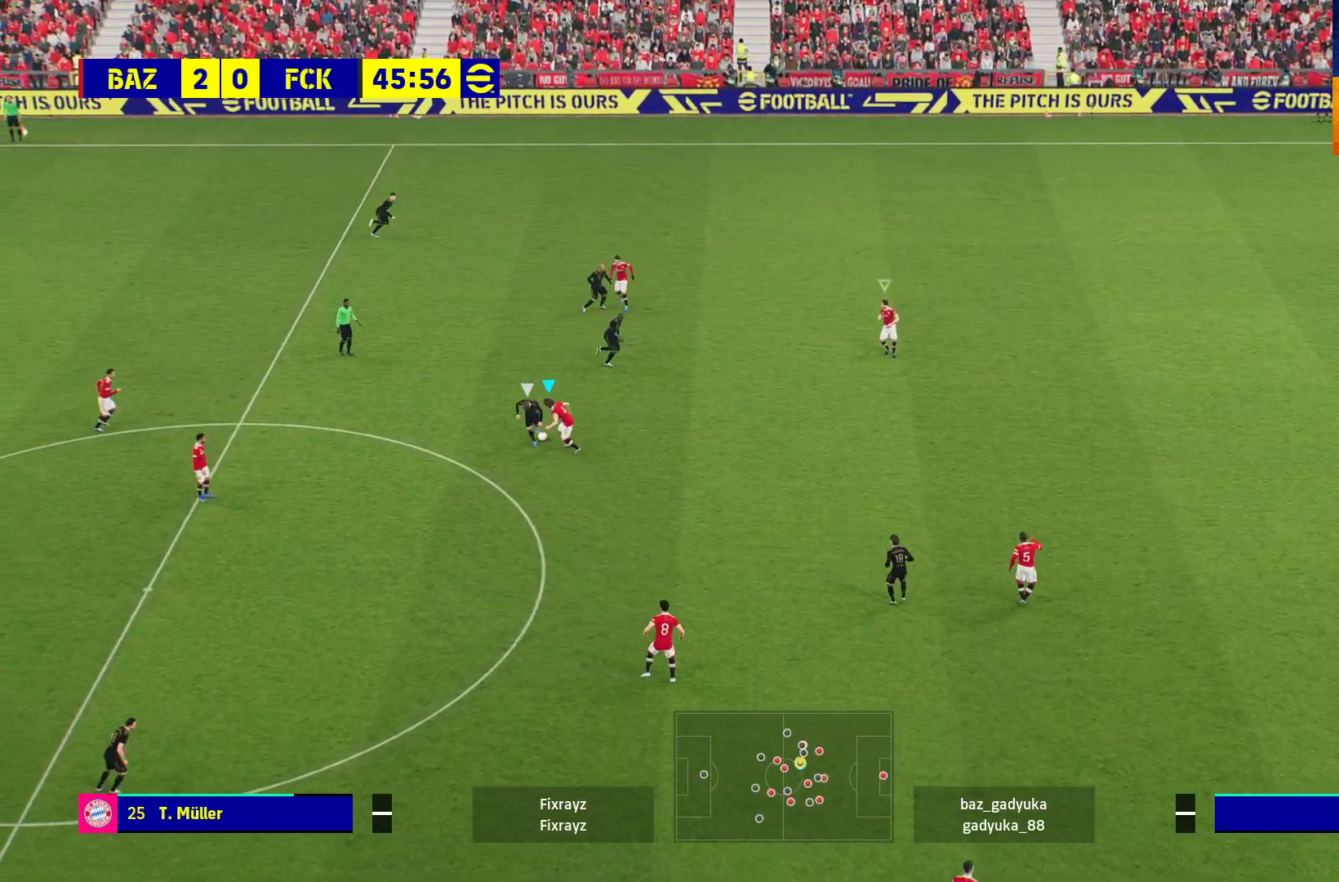
{"buttons": ["R1"], "left_stick": "up-left", "right_stick": "center", "events": [[133, "A", "down"], [283, "A", "up"]]}
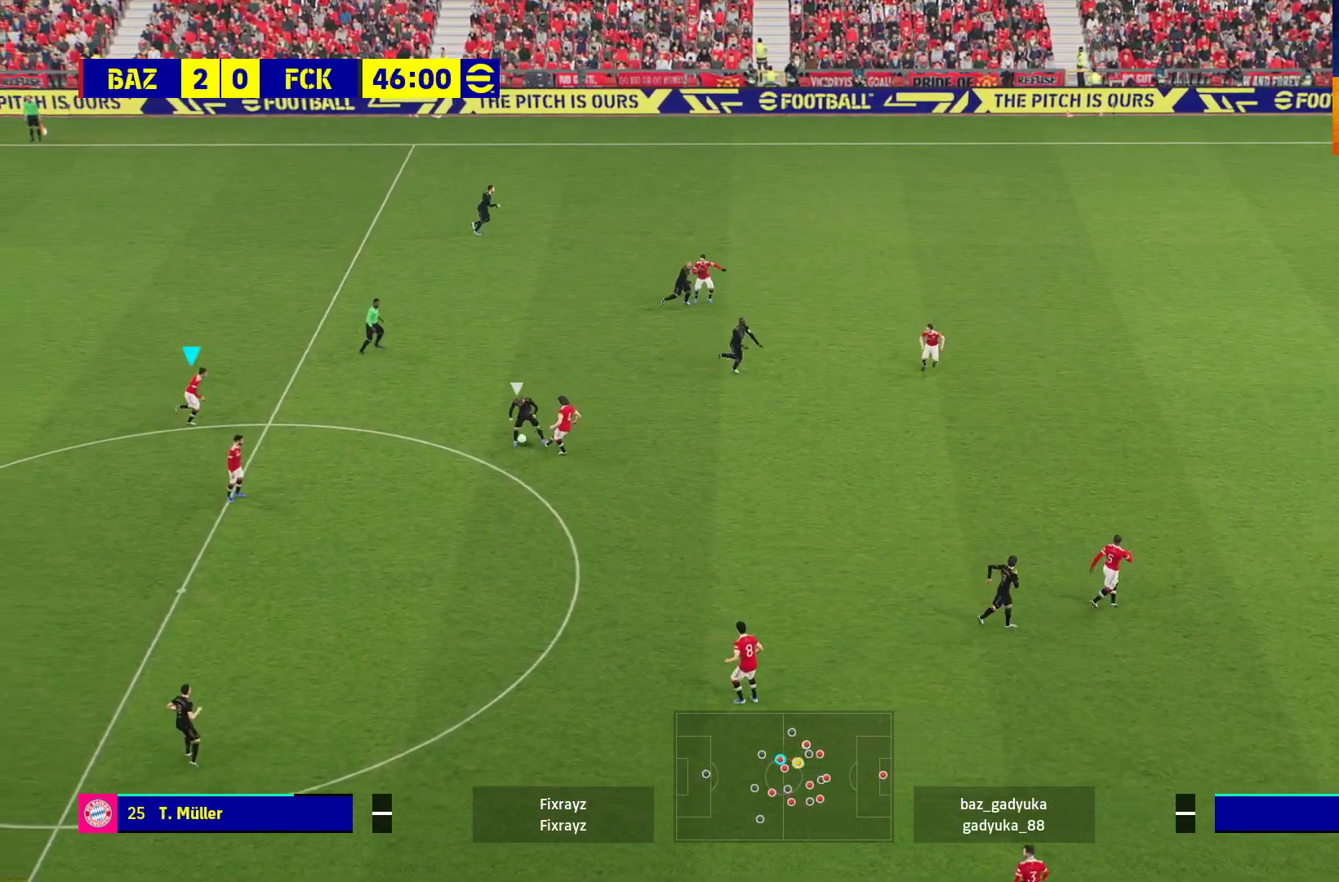
{"buttons": ["R1"], "left_stick": "up-left", "right_stick": "center", "events": []}
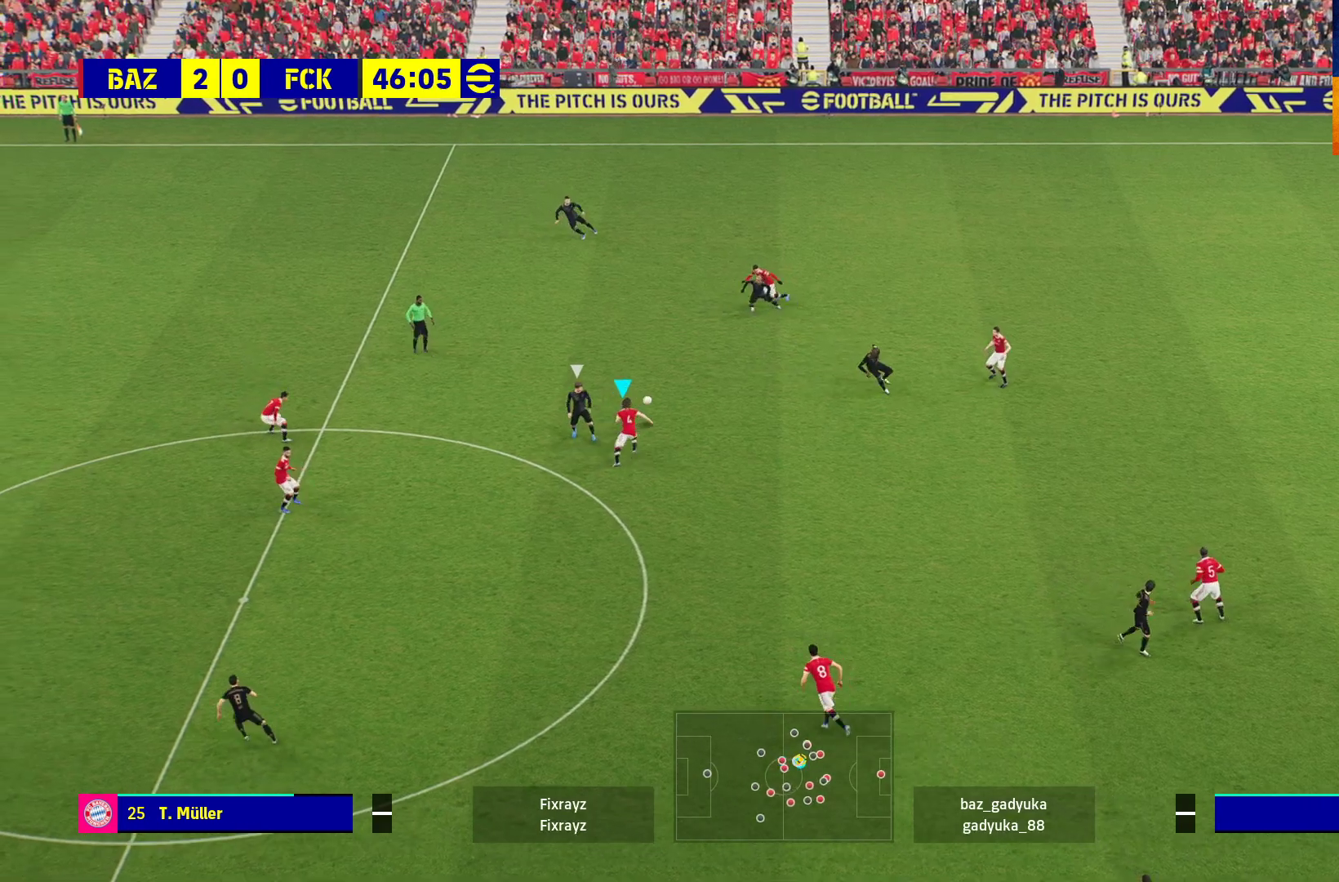
{"buttons": ["R1"], "left_stick": "up", "right_stick": "center", "events": [[83, "A", "down"], [250, "left_stick", "down"], [350, "left_stick", "center"], [400, "left_stick", "up"], [500, "A", "up"]]}
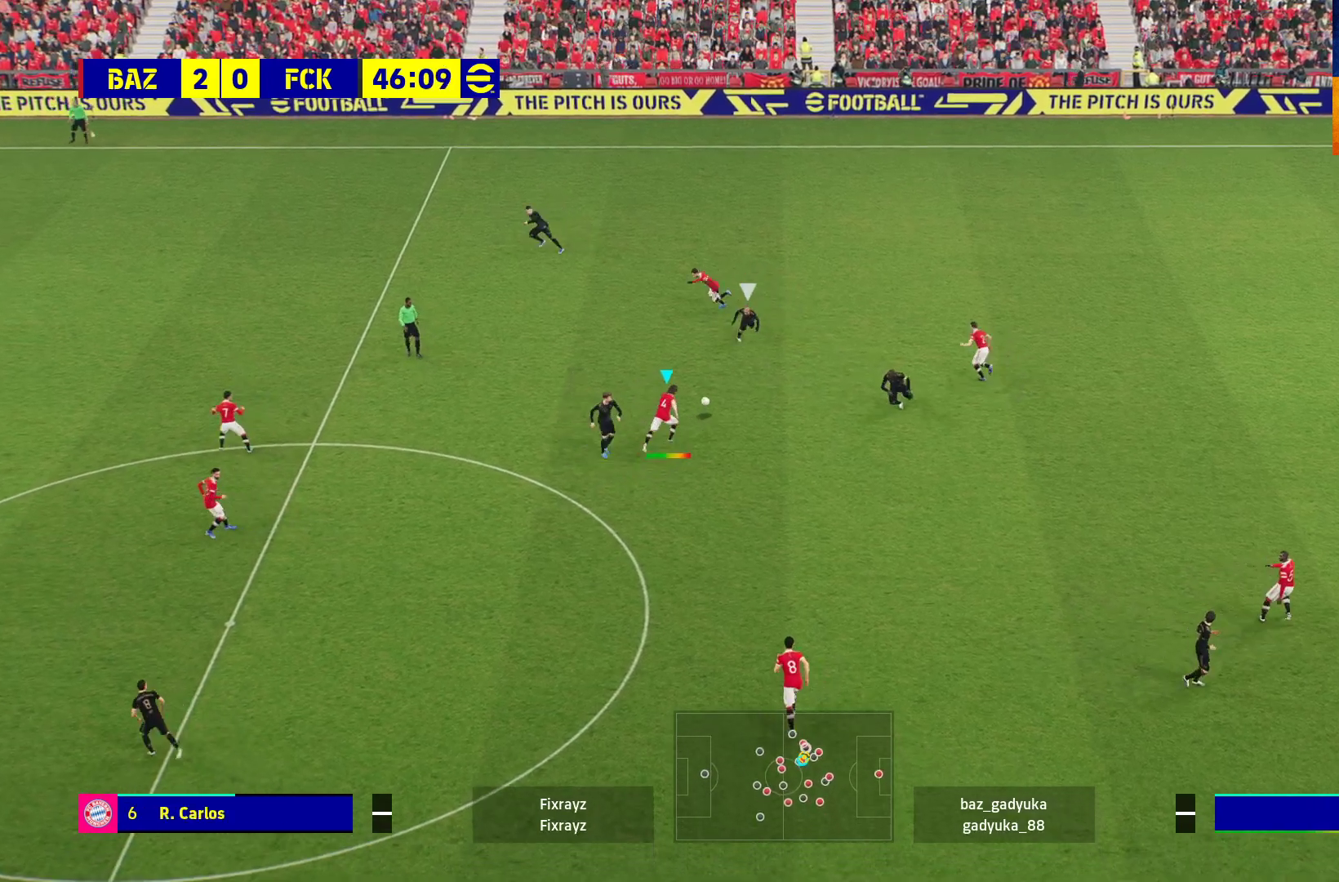
{"buttons": ["R1", "L3"], "left_stick": "up-left", "right_stick": "center", "events": [[133, "A", "down"], [167, "left_stick", "up-left"], [217, "A", "up"], [283, "A", "down"], [300, "L3", "down"], [433, "A", "up"]]}
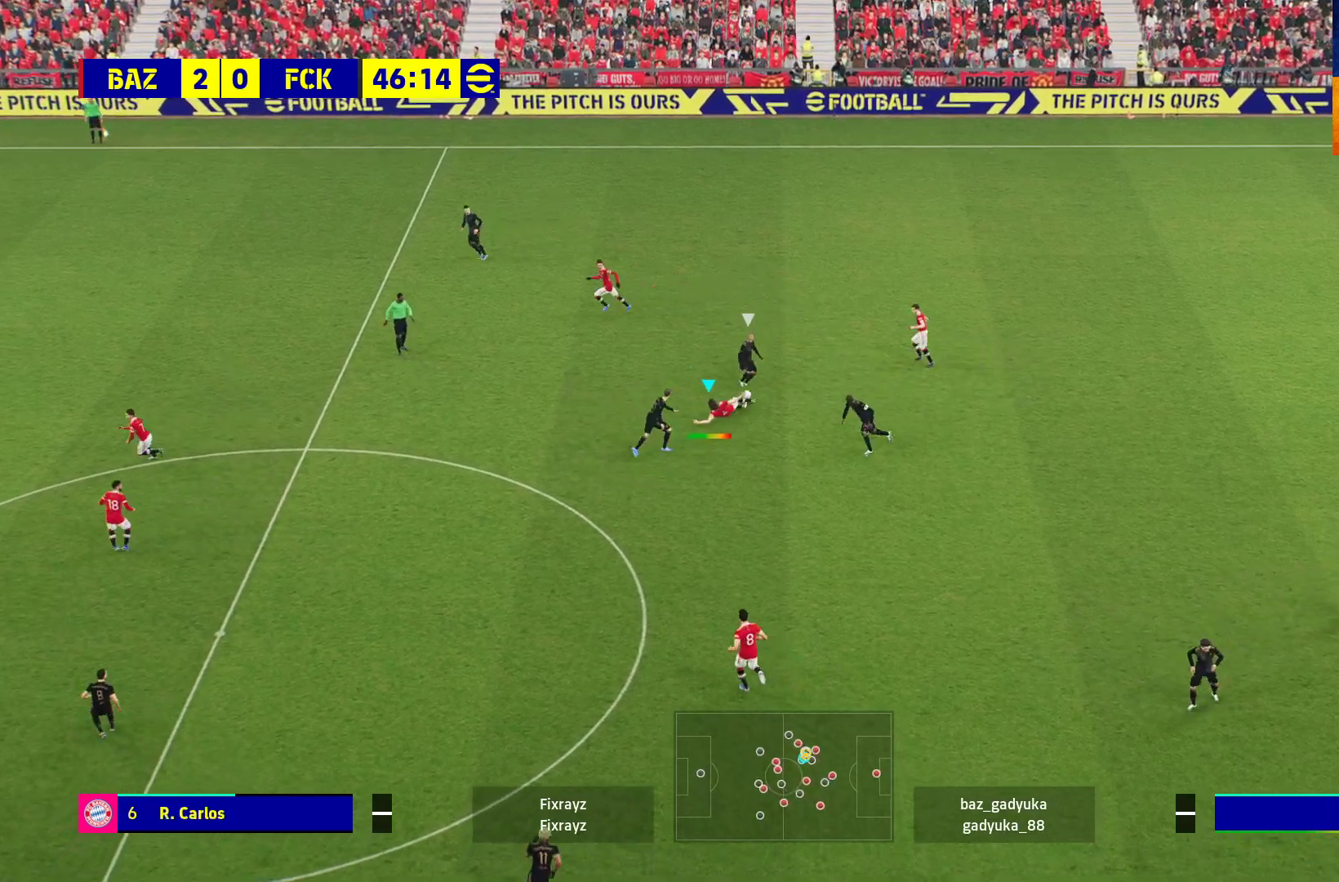
{"buttons": ["L3"], "left_stick": "down-left", "right_stick": "center", "events": [[167, "L3", "up"], [300, "R1", "up"], [300, "left_stick", "down-left"], [417, "L3", "down"]]}
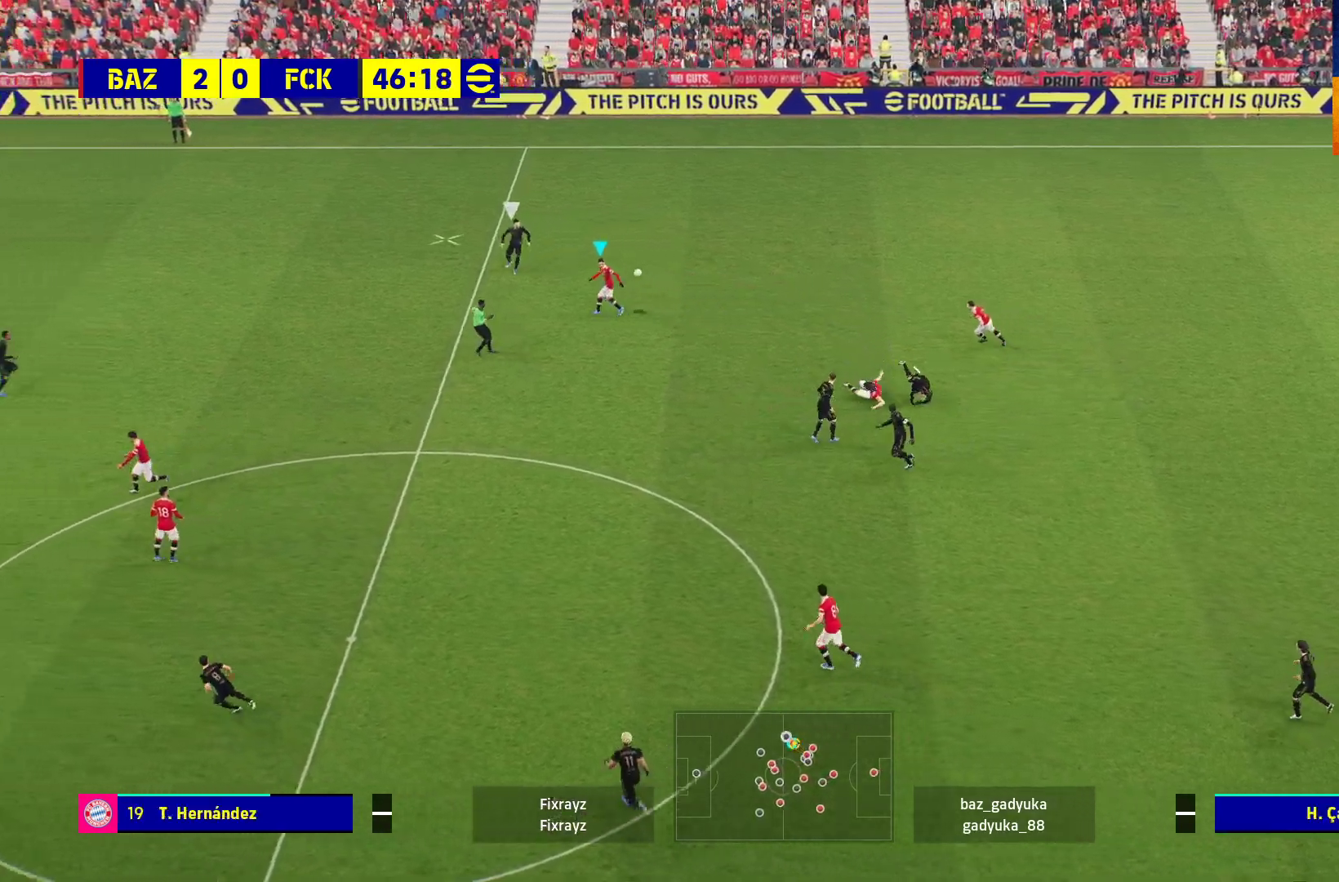
{"buttons": ["A", "R1"], "left_stick": "down-left", "right_stick": "center", "events": [[83, "R1", "down"], [100, "A", "down"], [450, "L3", "up"]]}
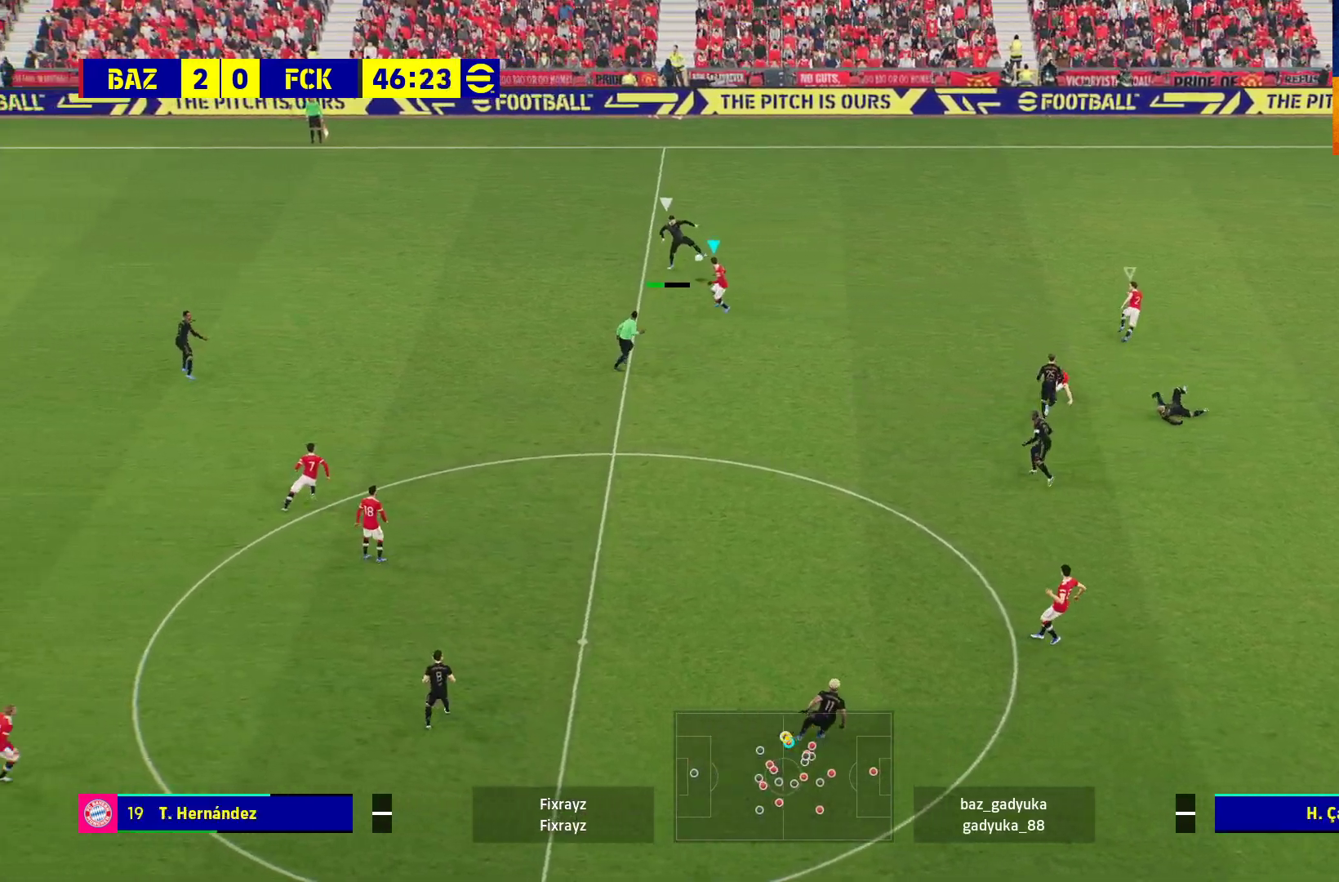
{"buttons": ["A", "R1"], "left_stick": "center", "right_stick": "center", "events": [[17, "left_stick", "left"], [133, "left_stick", "up-left"], [400, "left_stick", "up"], [500, "left_stick", "center"]]}
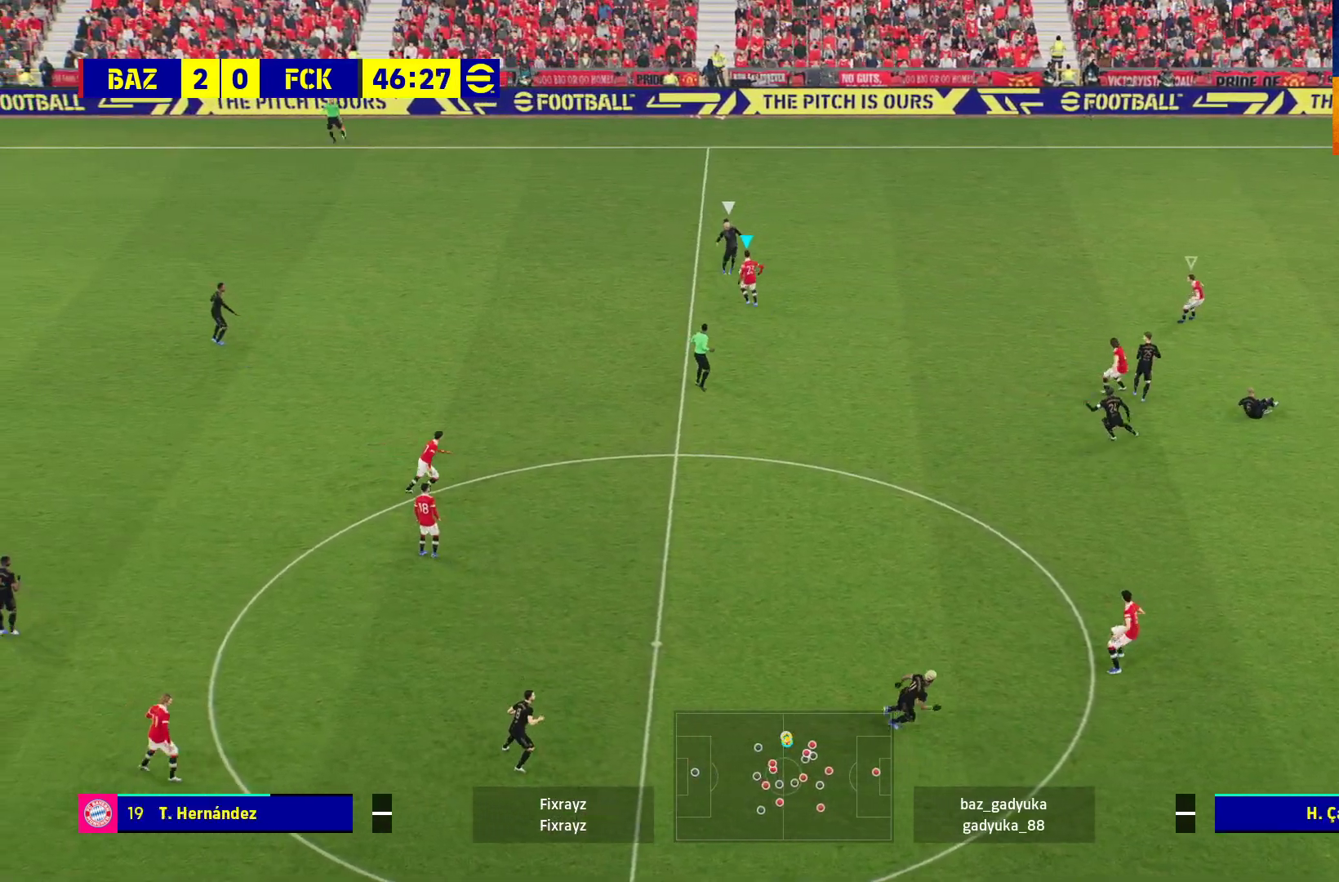
{"buttons": ["A", "R1"], "left_stick": "left", "right_stick": "center", "events": [[500, "left_stick", "left"]]}
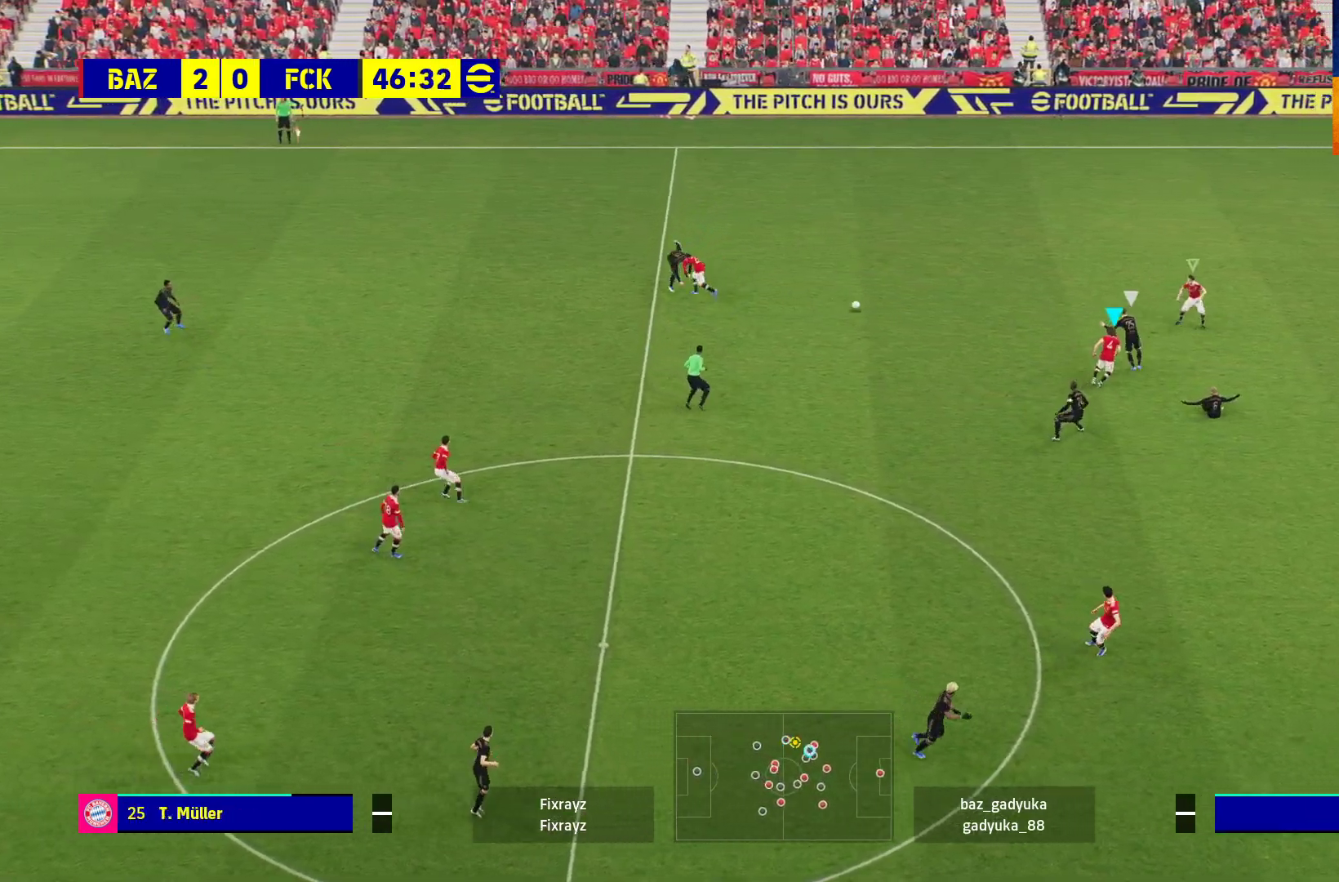
{"buttons": ["R1"], "left_stick": "down-left", "right_stick": "center", "events": [[83, "A", "up"], [167, "left_stick", "down-left"]]}
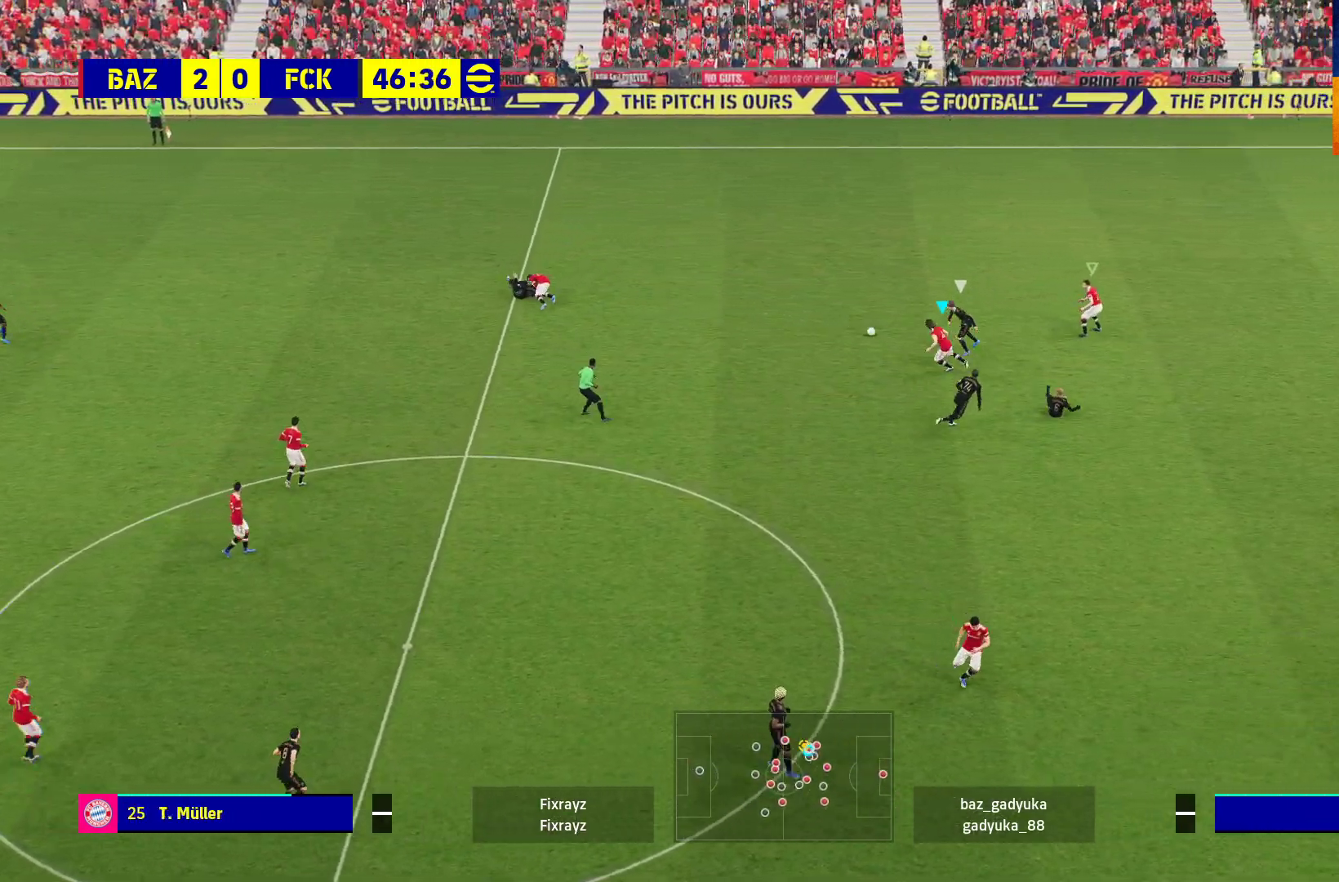
{"buttons": ["A", "R1"], "left_stick": "down-left", "right_stick": "center", "events": [[17, "A", "down"]]}
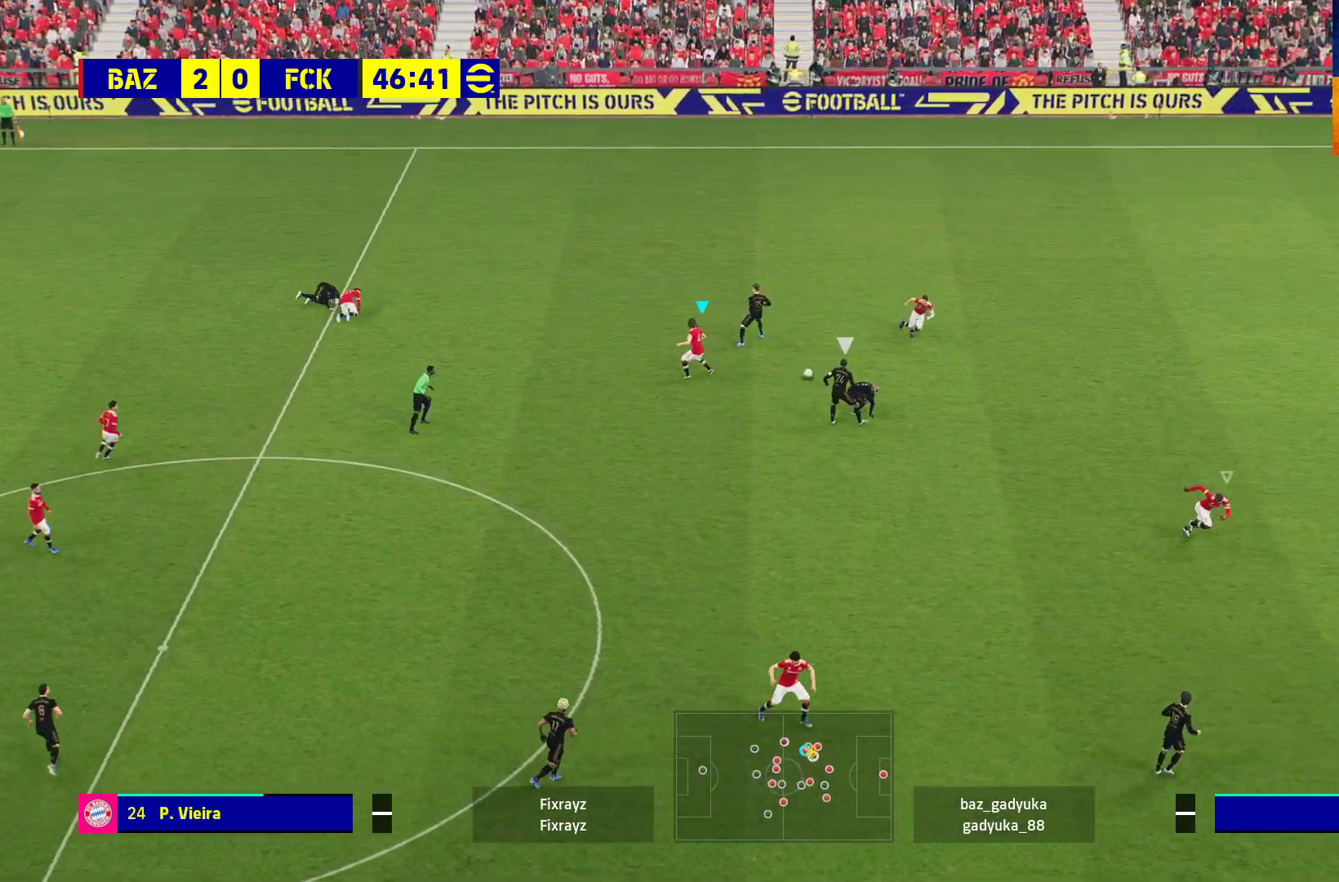
{"buttons": ["A", "R1"], "left_stick": "down", "right_stick": "center", "events": [[100, "left_stick", "down"]]}
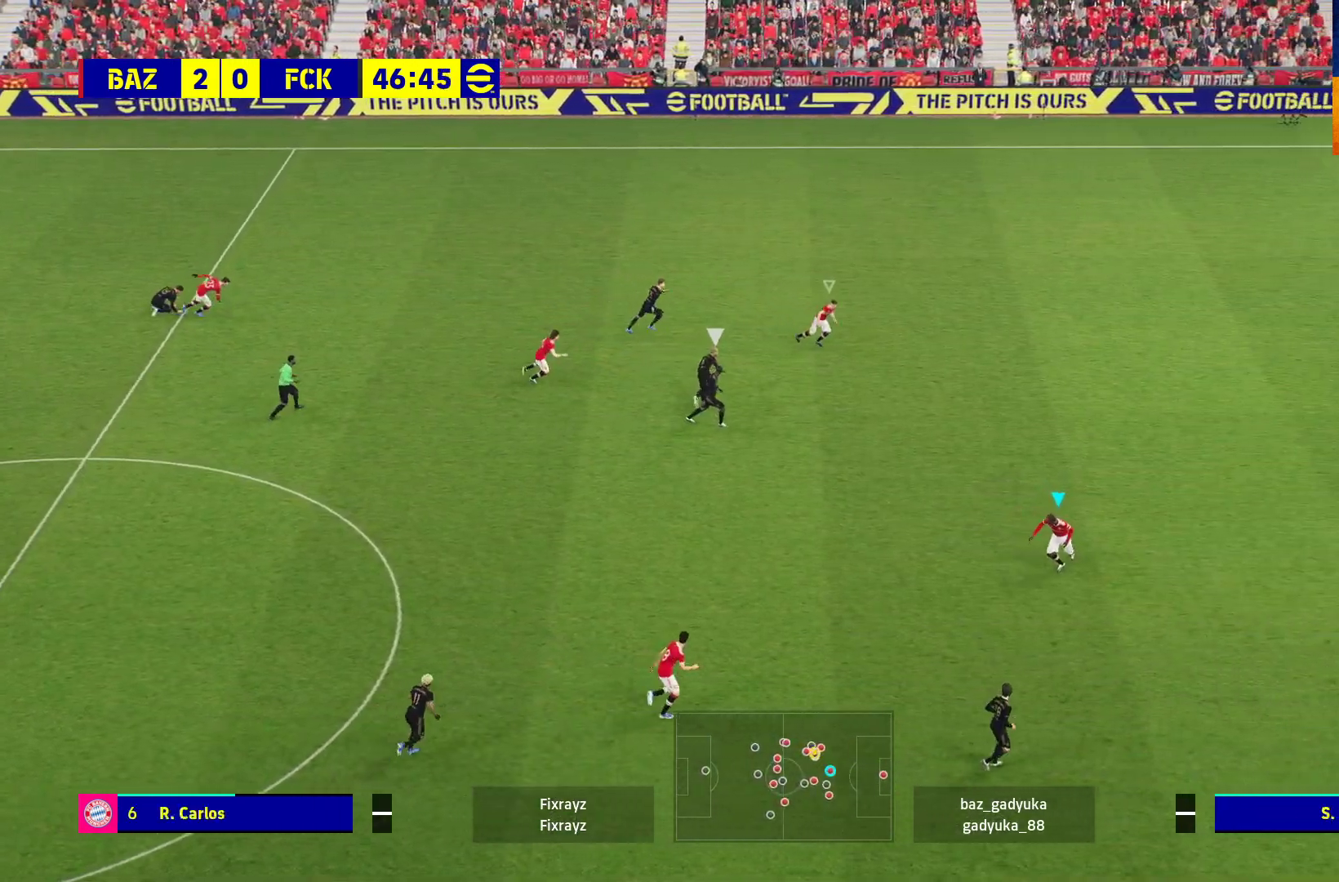
{"buttons": ["A", "R1"], "left_stick": "down-right", "right_stick": "center", "events": [[233, "left_stick", "down-right"]]}
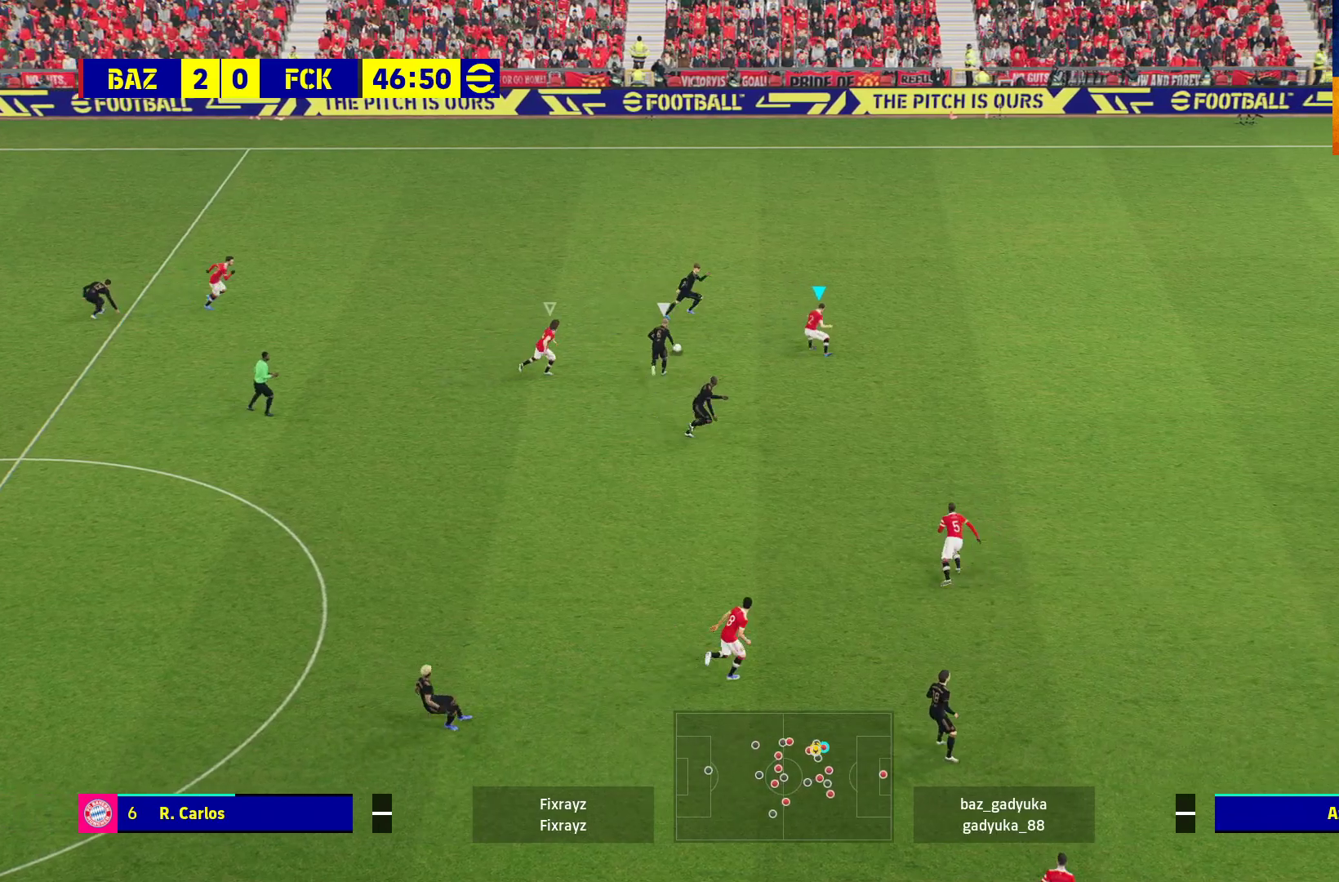
{"buttons": ["A", "R1"], "left_stick": "center", "right_stick": "center", "events": [[100, "L1", "down"], [133, "left_stick", "center"], [217, "L1", "up"]]}
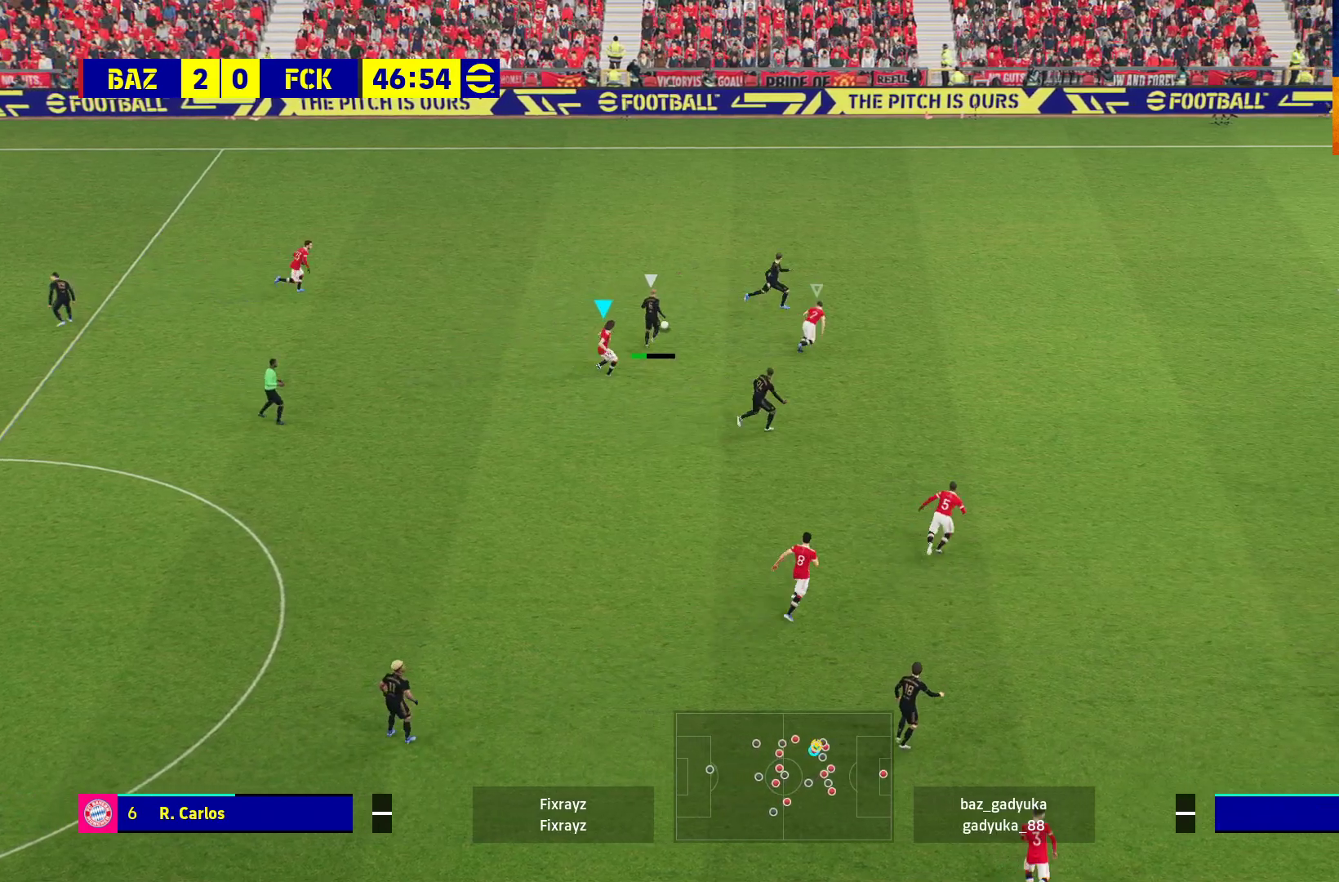
{"buttons": ["R1"], "left_stick": "right", "right_stick": "center", "events": [[133, "left_stick", "right"], [167, "A", "up"]]}